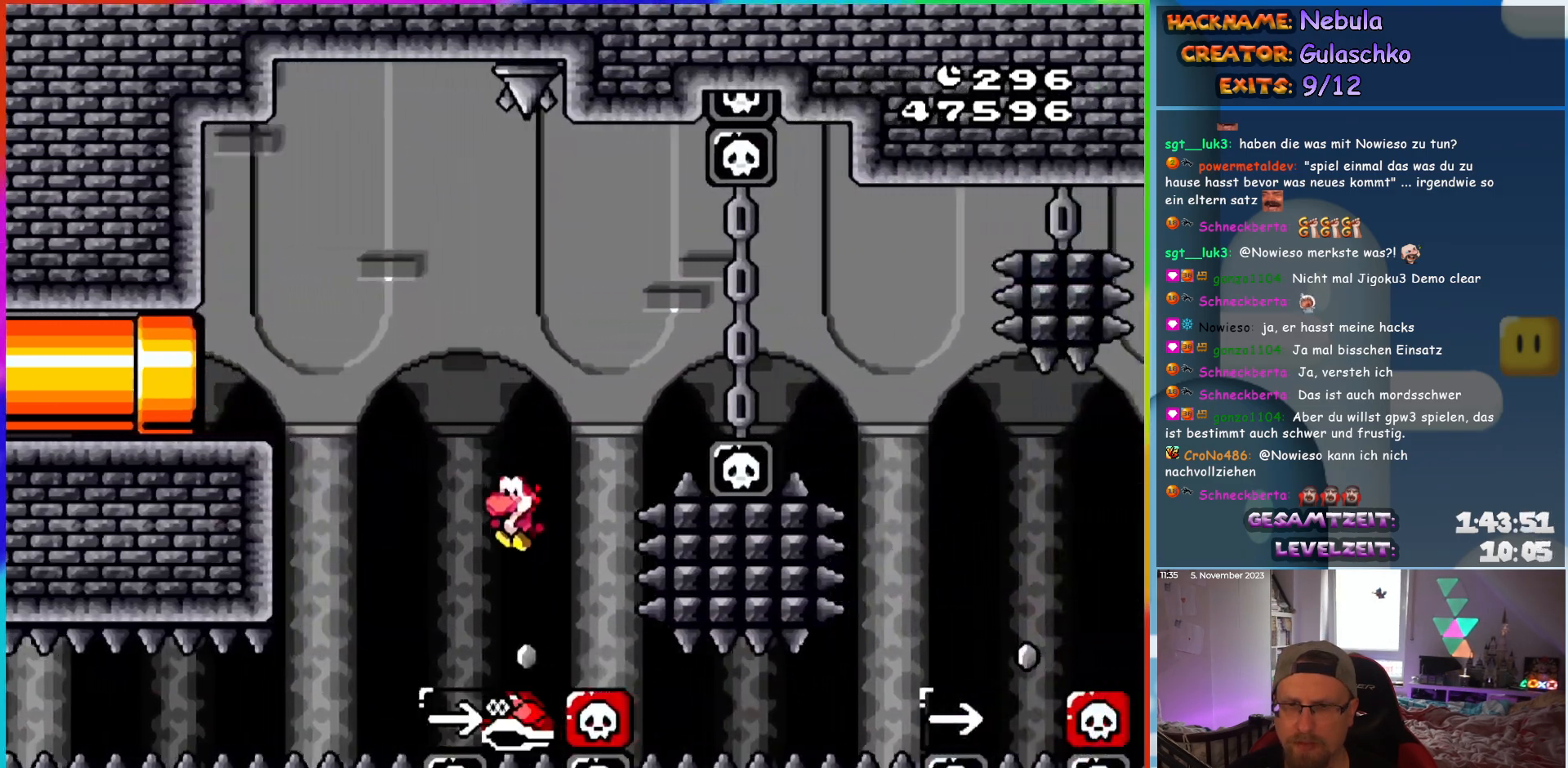
Gameplay with a controller (Nintendo layout); each line is a JSON object with the inputs held at the frame after it. "events" lists button and stick changes between this image and that frame as [ms after this image, input, new state], when the widget could be followed in between. Not read: L3 R3.
{"buttons": ["B", "Y", "DPAD_RIGHT"], "events": [[83, "DPAD_LEFT", "up"], [83, "DPAD_UP", "down"], [100, "DPAD_RIGHT", "down"], [100, "DPAD_UP", "up"]]}
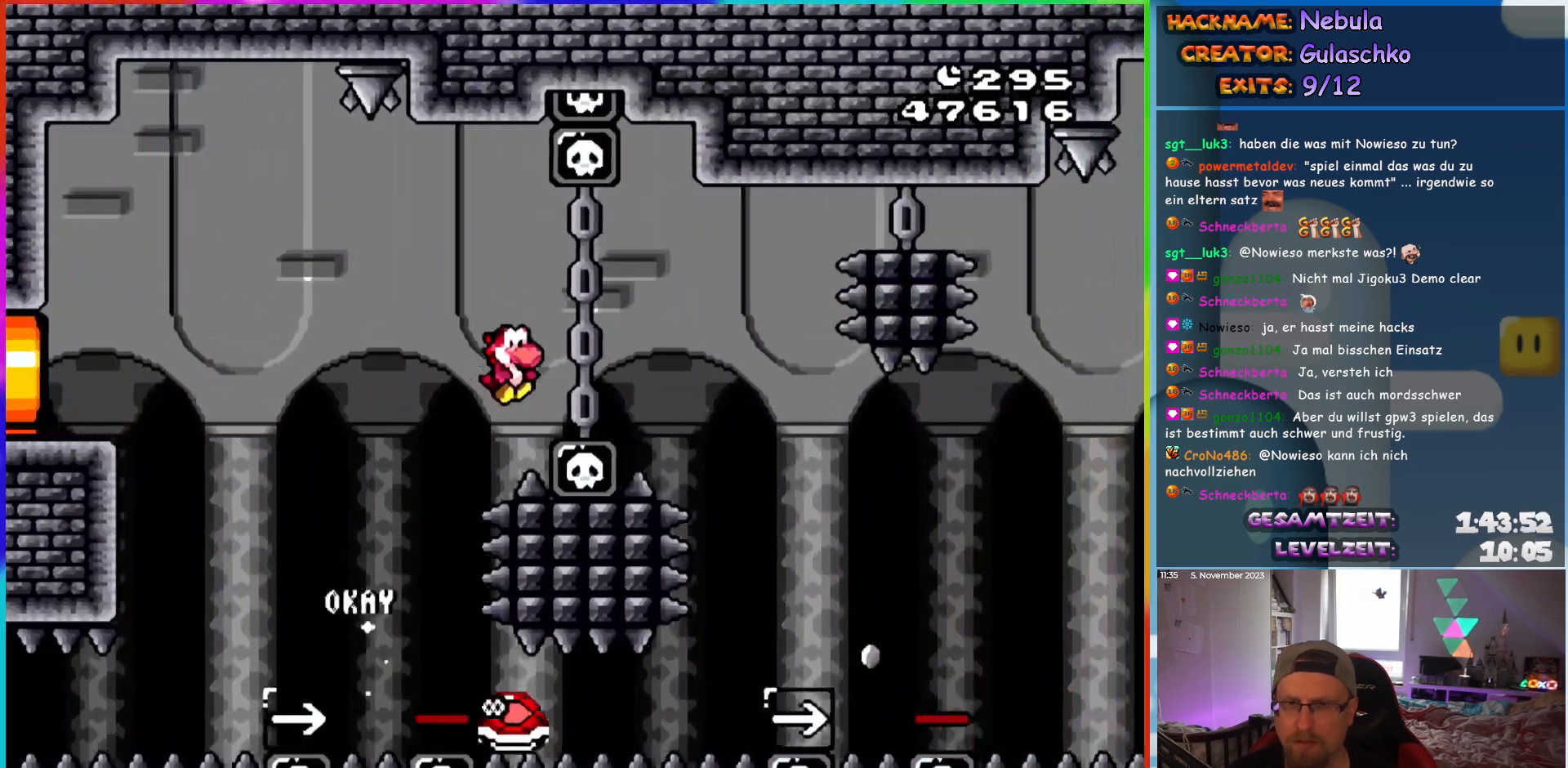
{"buttons": ["B", "Y", "DPAD_RIGHT"], "events": [[200, "B", "up"], [417, "B", "down"]]}
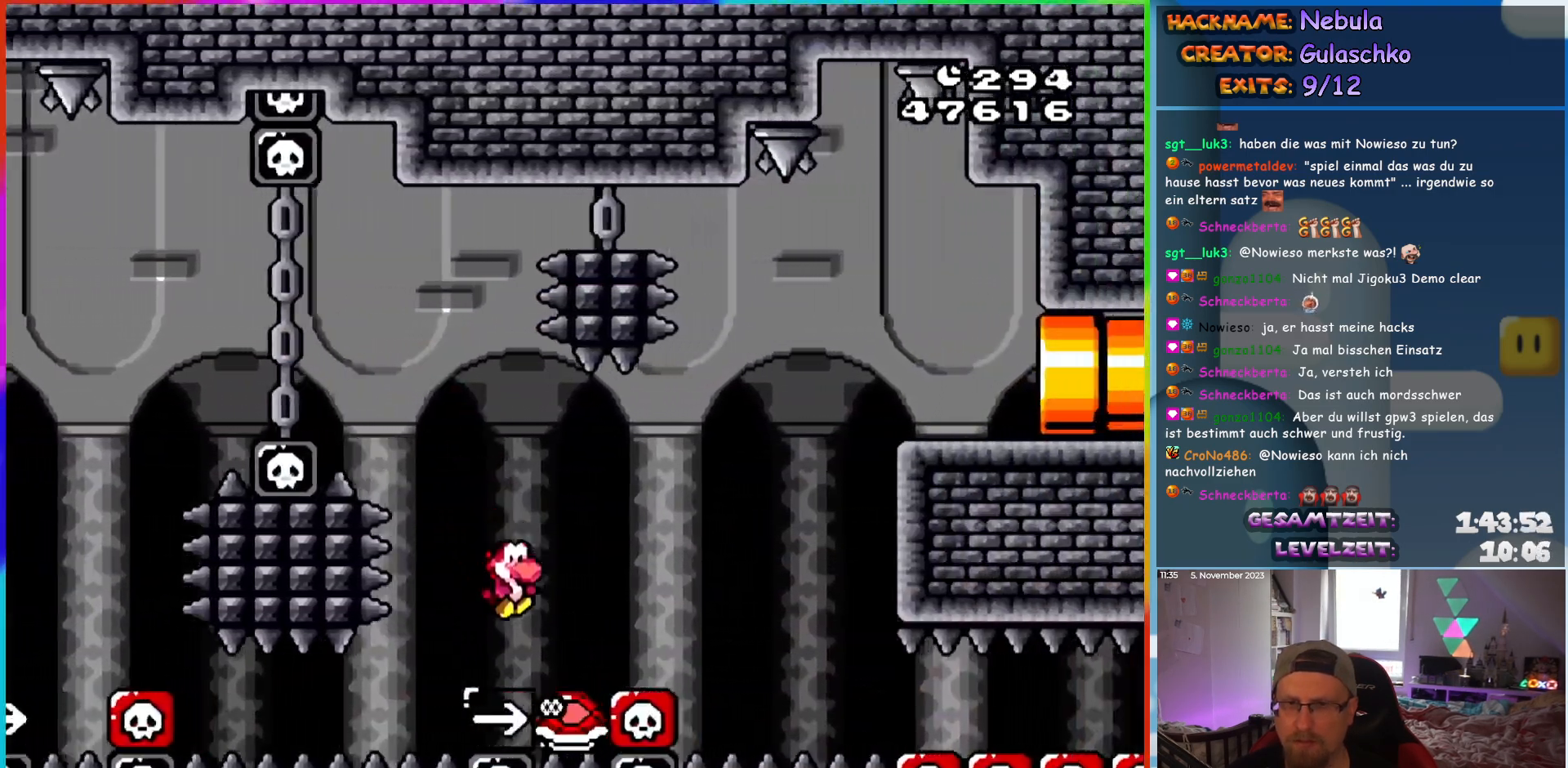
{"buttons": ["B", "Y", "DPAD_RIGHT"], "events": []}
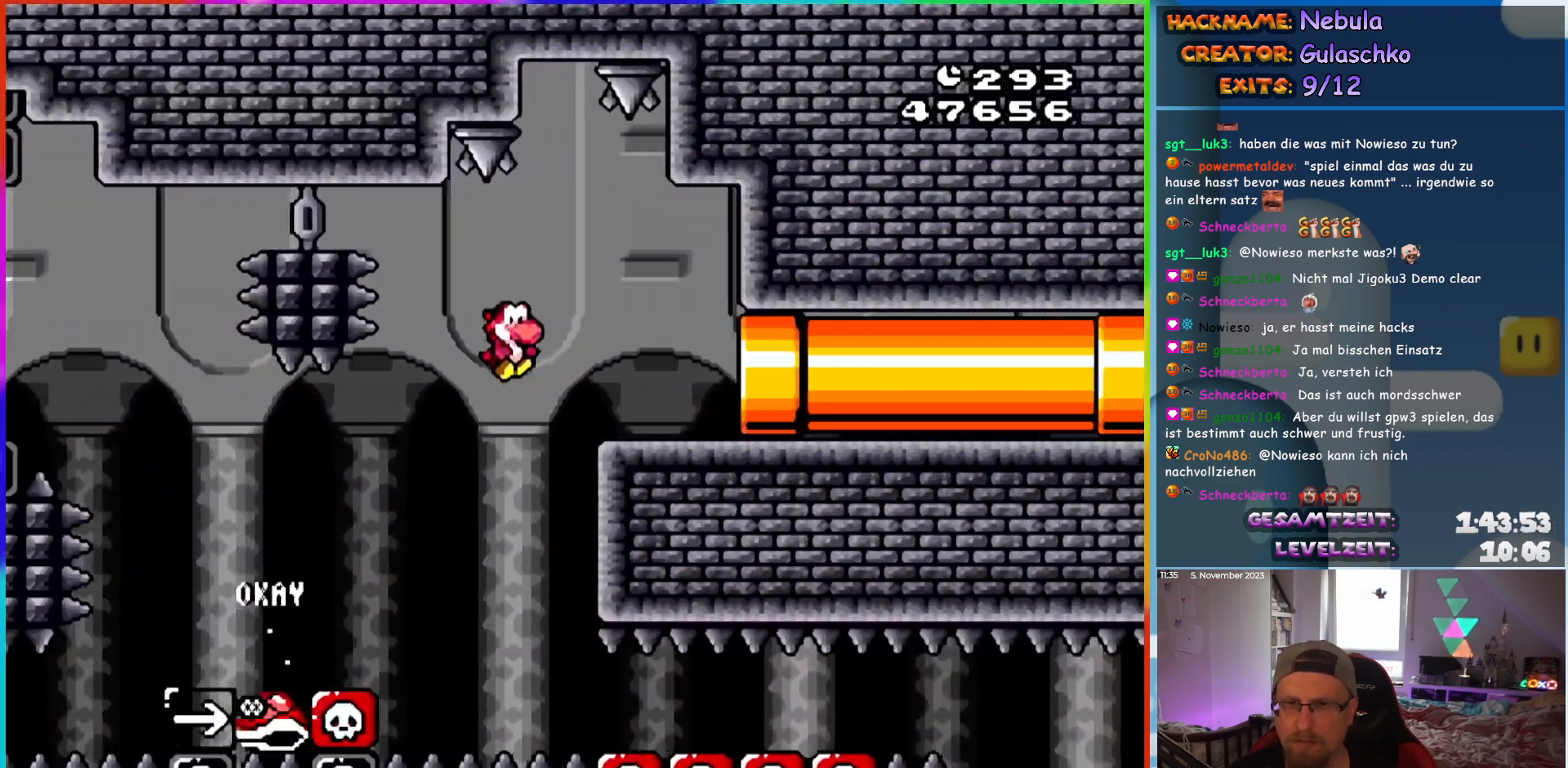
{"buttons": ["Y"], "events": [[133, "B", "up"], [217, "DPAD_RIGHT", "up"], [217, "DPAD_UP", "down"], [233, "DPAD_LEFT", "down"], [233, "DPAD_UP", "up"], [333, "DPAD_LEFT", "up"], [400, "DPAD_RIGHT", "down"], [500, "DPAD_RIGHT", "up"]]}
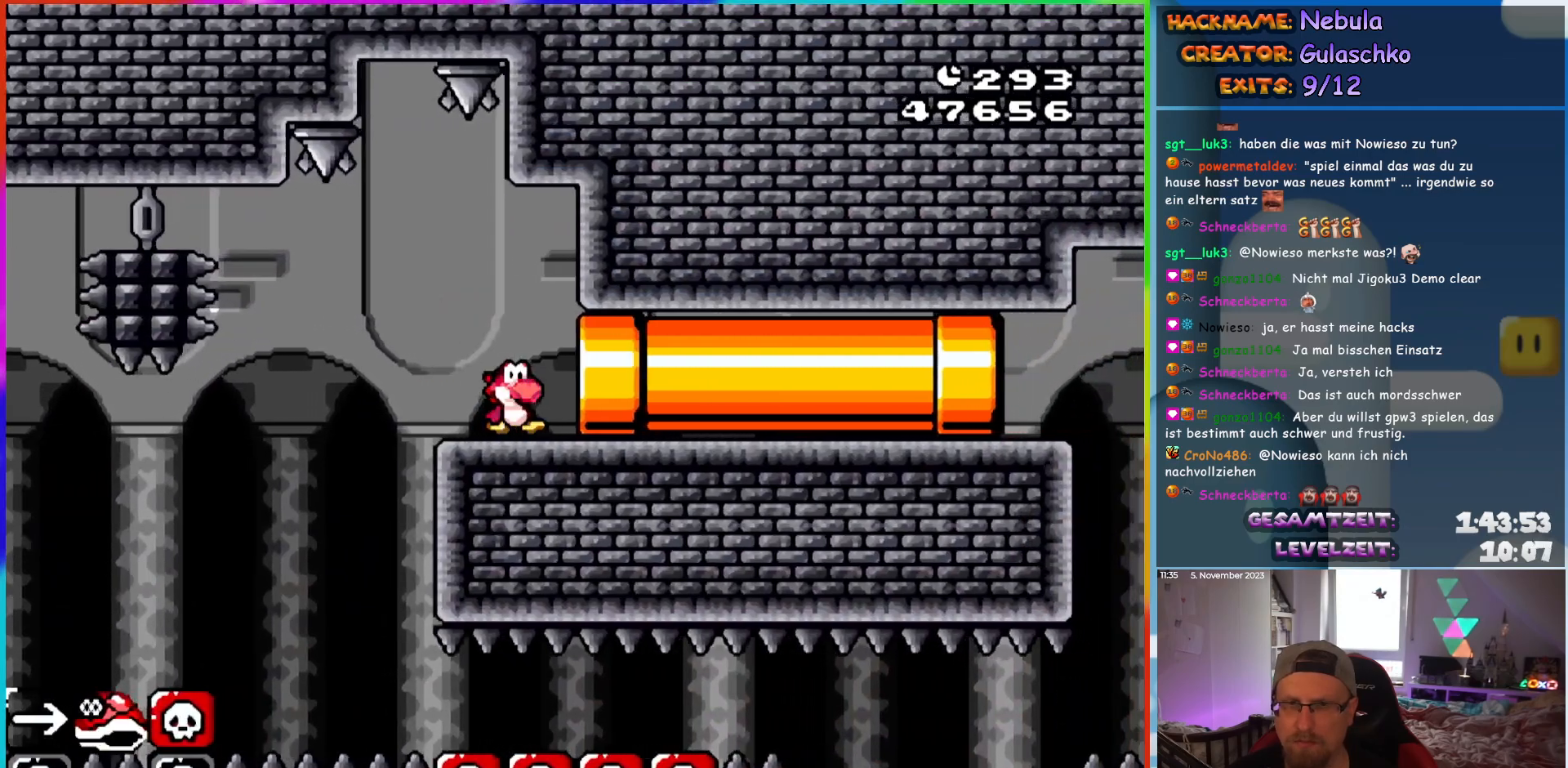
{"buttons": ["Y"], "events": [[217, "DPAD_RIGHT", "down"], [317, "DPAD_RIGHT", "up"]]}
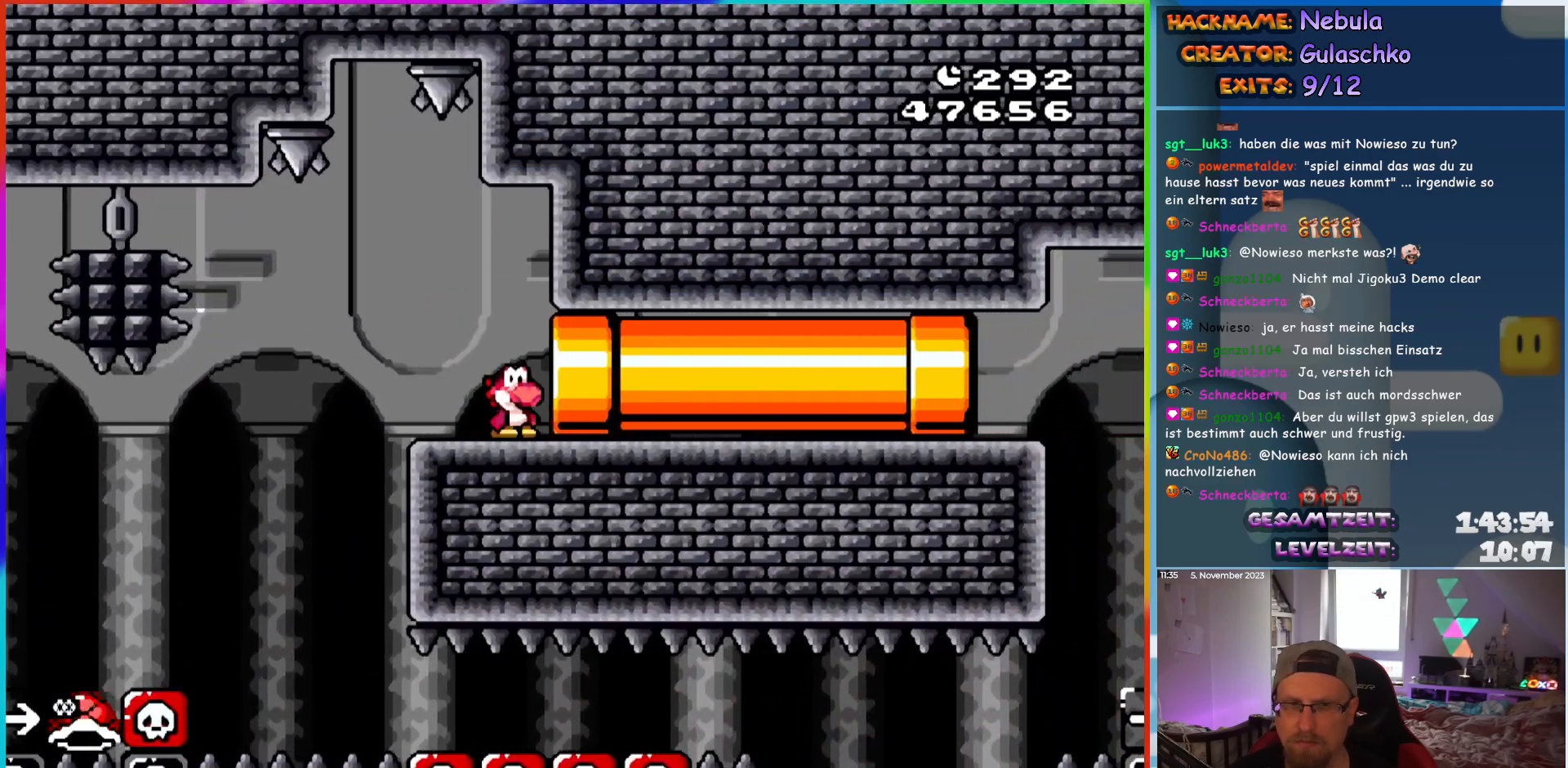
{"buttons": ["Y"], "events": []}
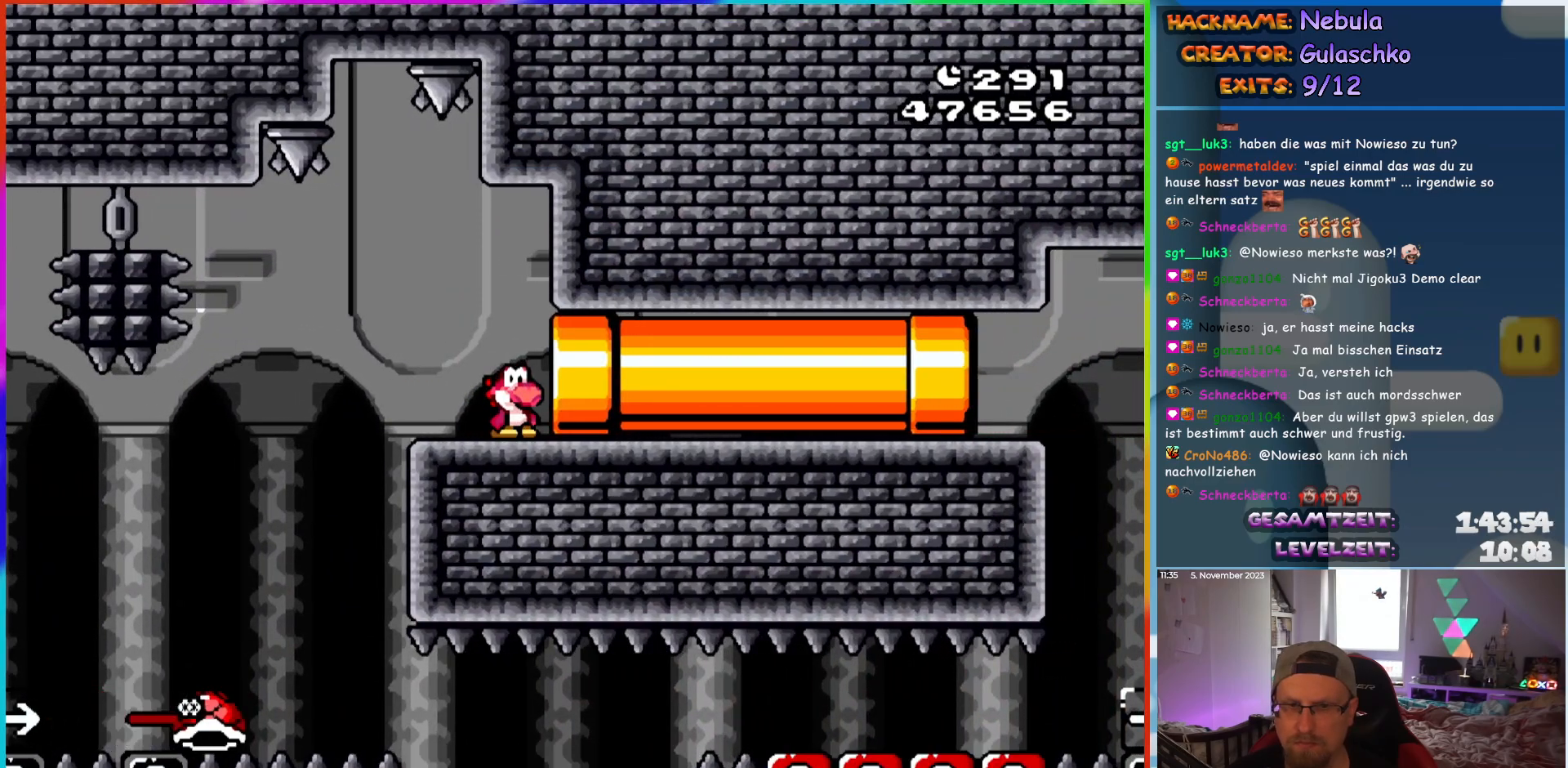
{"buttons": ["Y"], "events": []}
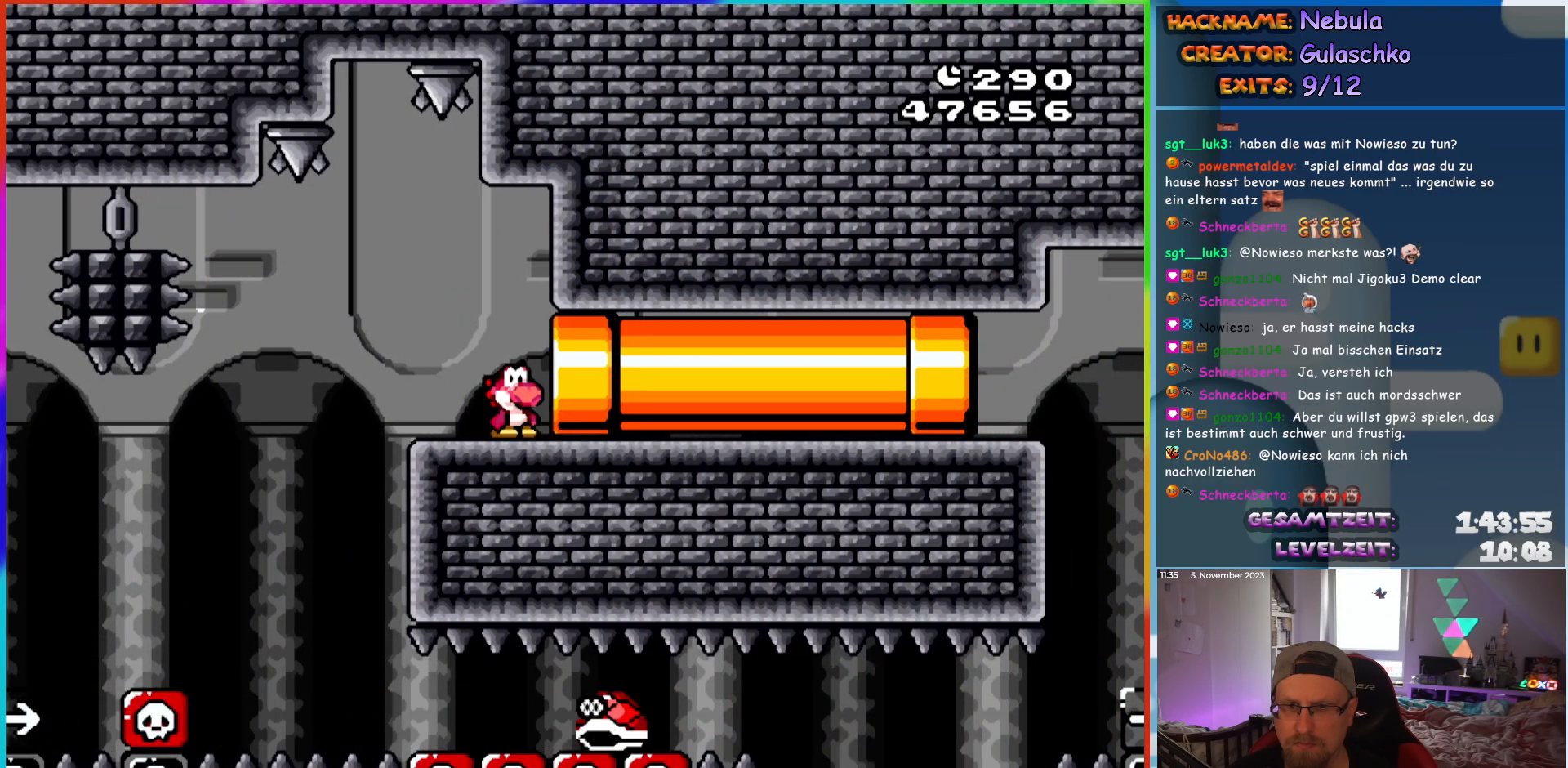
{"buttons": ["Y", "DPAD_RIGHT"], "events": [[267, "DPAD_RIGHT", "down"]]}
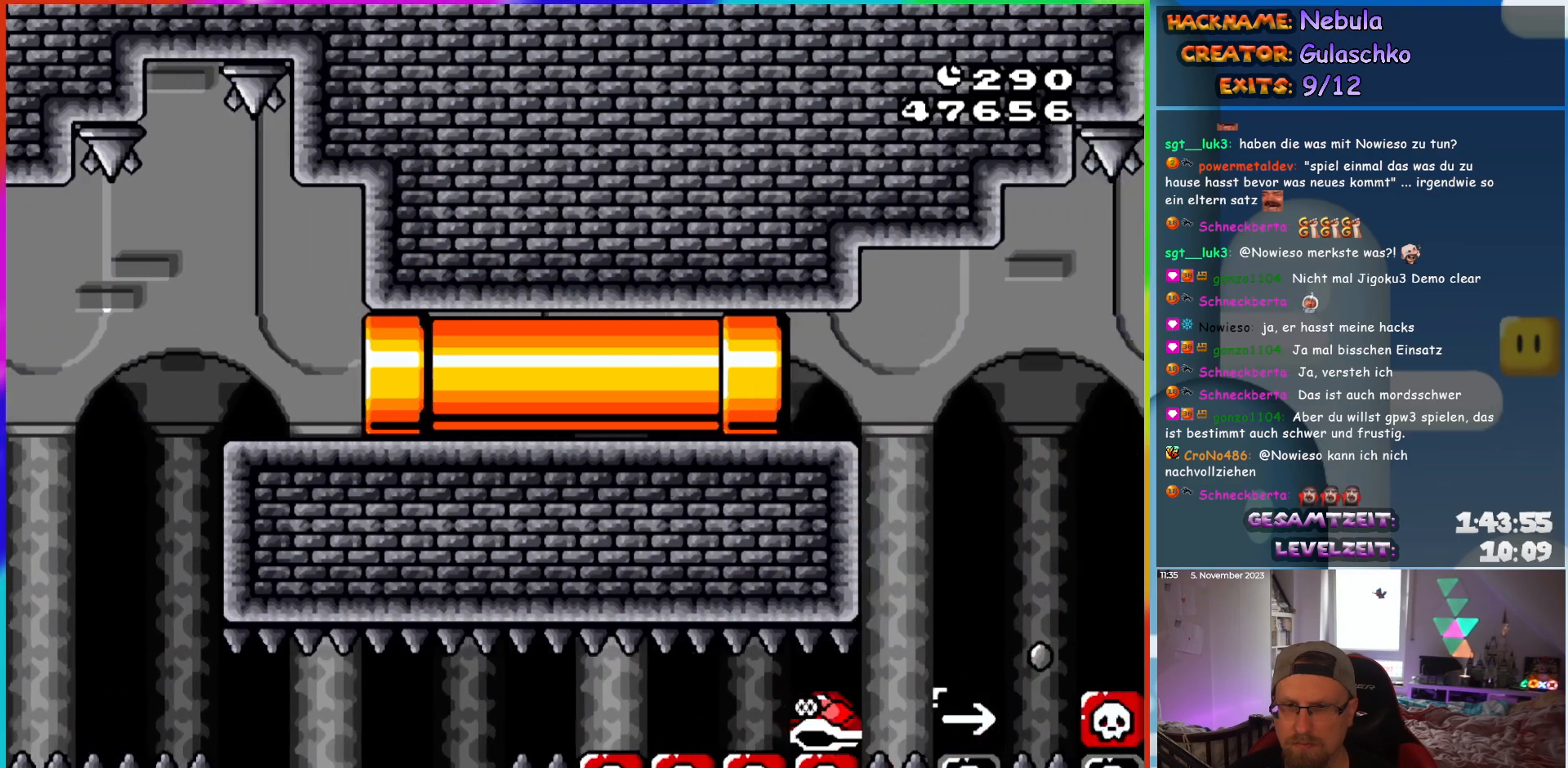
{"buttons": ["Y", "DPAD_RIGHT"], "events": [[33, "DPAD_RIGHT", "up"], [433, "DPAD_RIGHT", "down"]]}
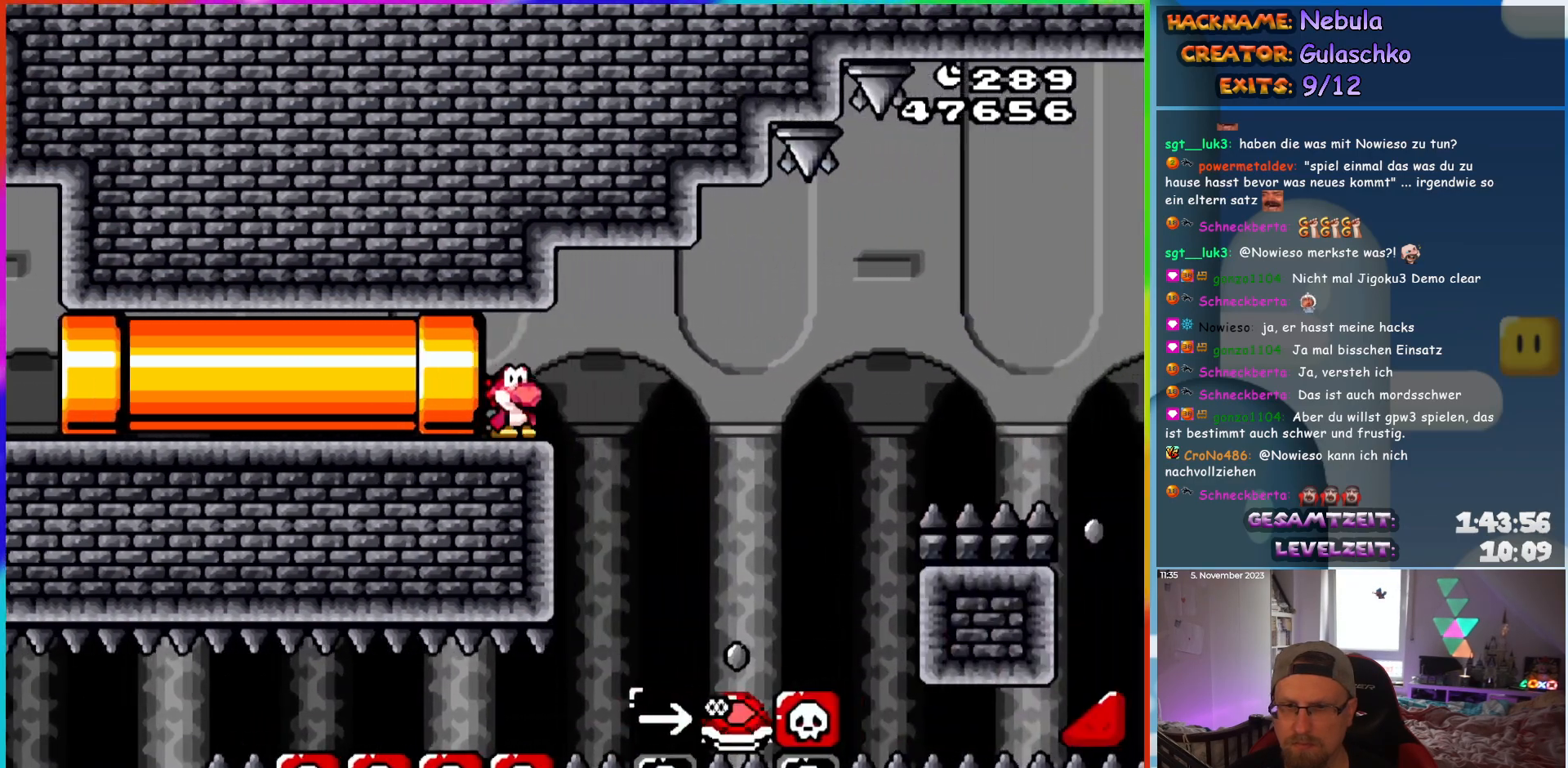
{"buttons": ["B", "Y"], "events": [[450, "B", "down"], [450, "DPAD_RIGHT", "up"]]}
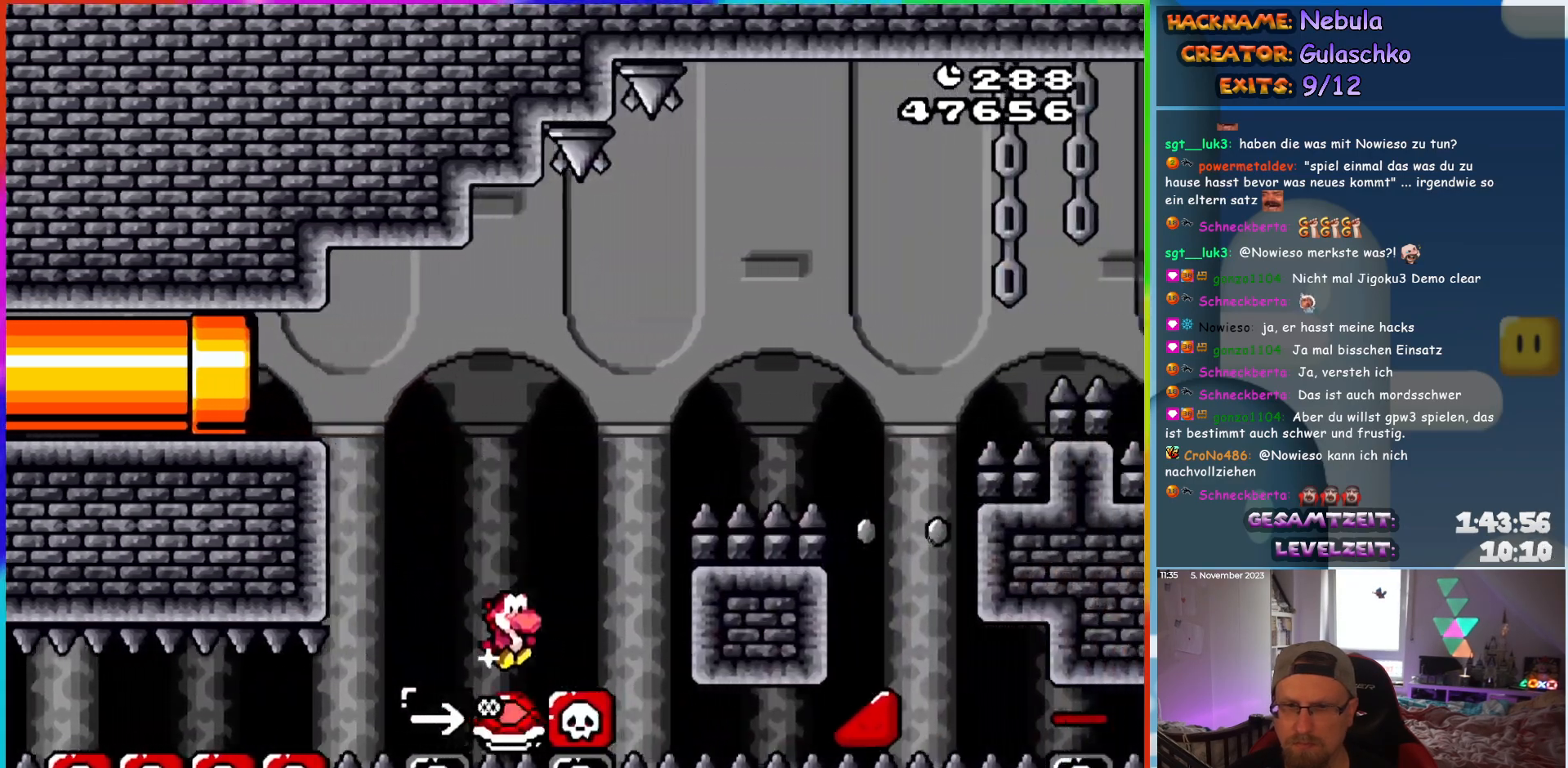
{"buttons": ["B", "Y", "DPAD_RIGHT"], "events": [[17, "DPAD_RIGHT", "down"]]}
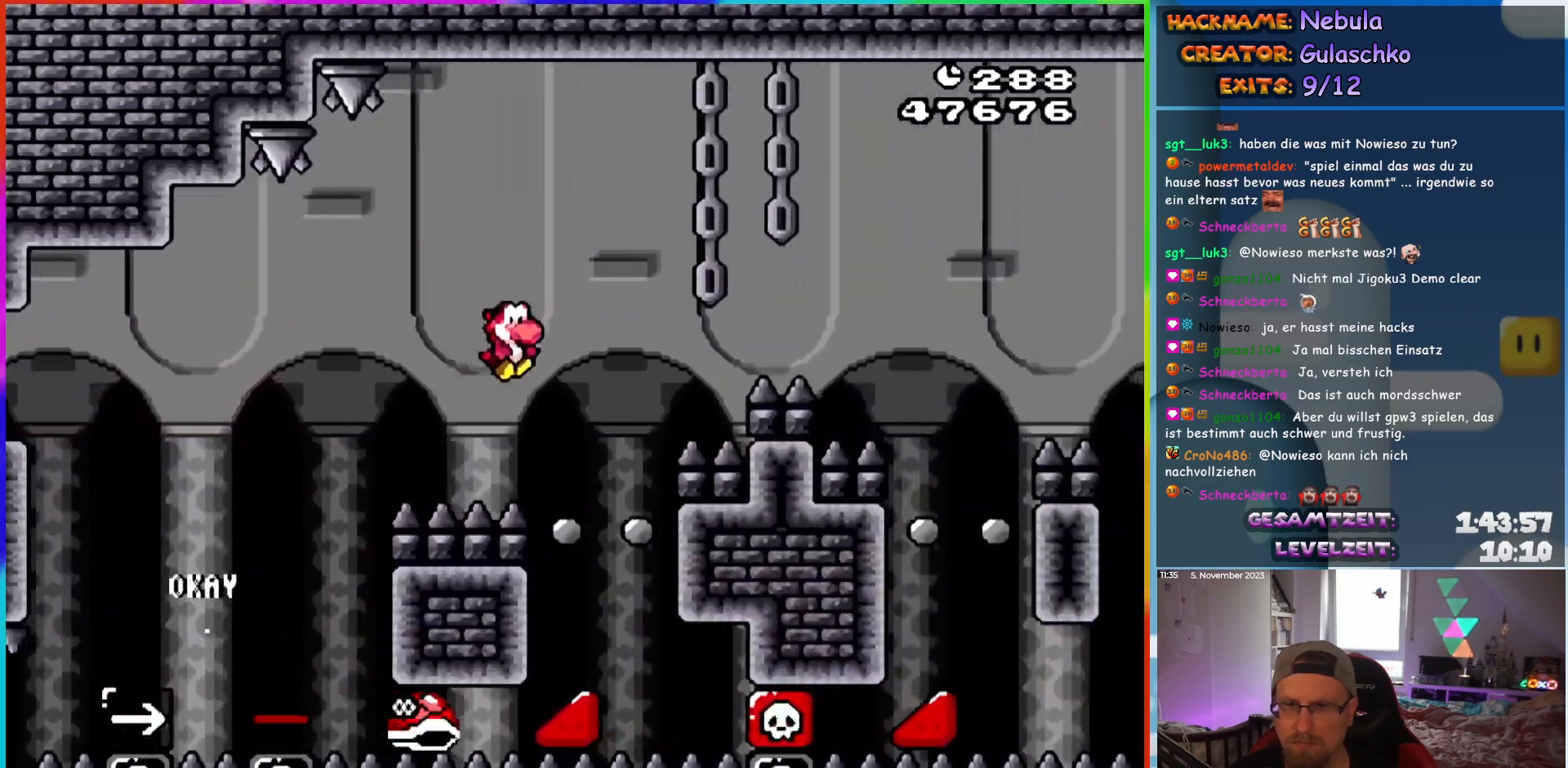
{"buttons": ["B", "Y", "DPAD_RIGHT"], "events": [[17, "DPAD_RIGHT", "up"], [50, "DPAD_LEFT", "down"], [117, "DPAD_UP", "down"], [150, "DPAD_LEFT", "up"], [150, "DPAD_RIGHT", "down"], [150, "DPAD_UP", "up"], [267, "DPAD_UP", "down"], [283, "DPAD_LEFT", "down"], [283, "DPAD_RIGHT", "up"], [300, "DPAD_UP", "up"], [367, "DPAD_UP", "down"], [400, "DPAD_LEFT", "up"], [400, "DPAD_RIGHT", "down"], [400, "DPAD_UP", "up"]]}
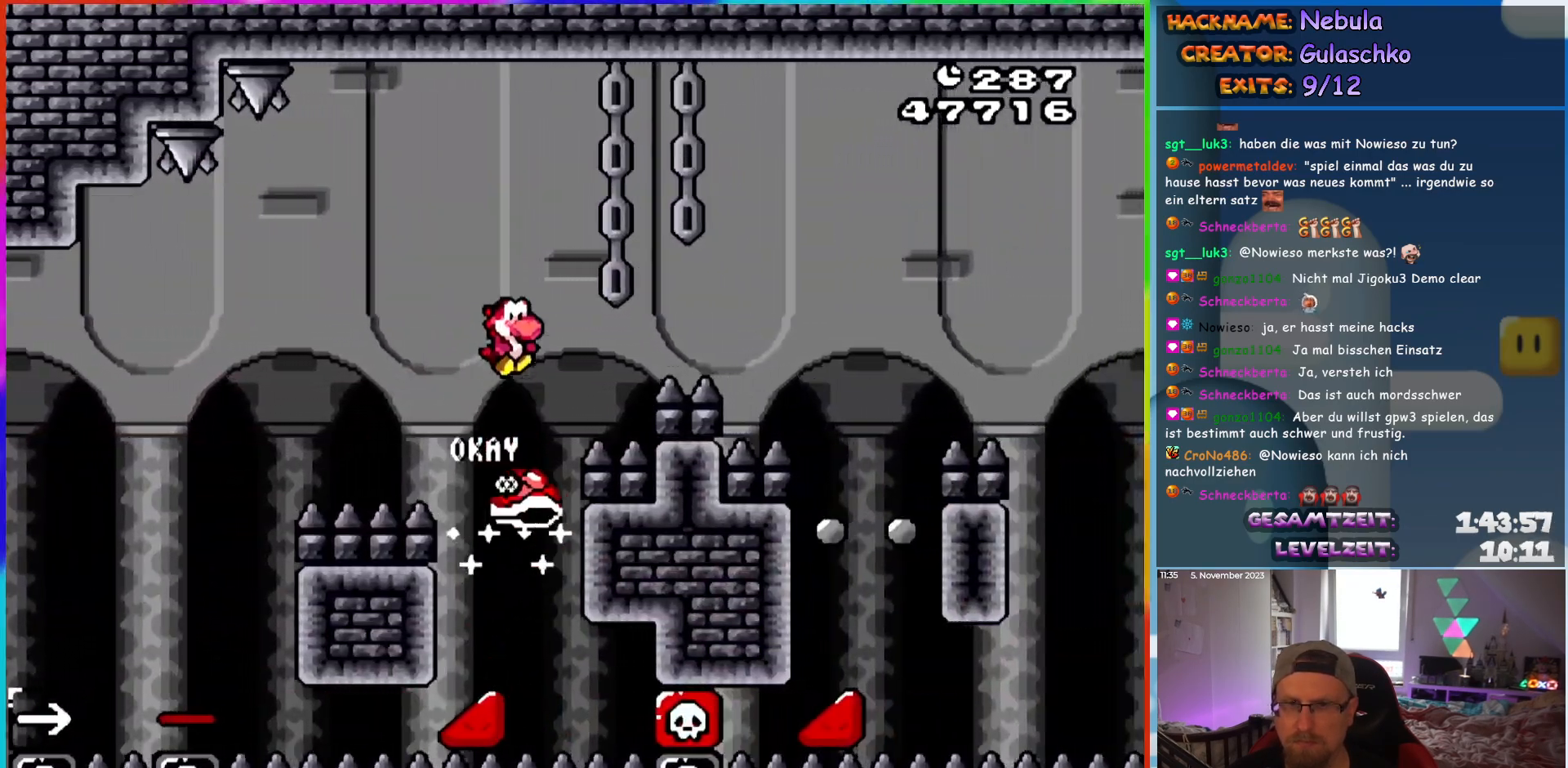
{"buttons": ["B", "Y", "DPAD_RIGHT"], "events": []}
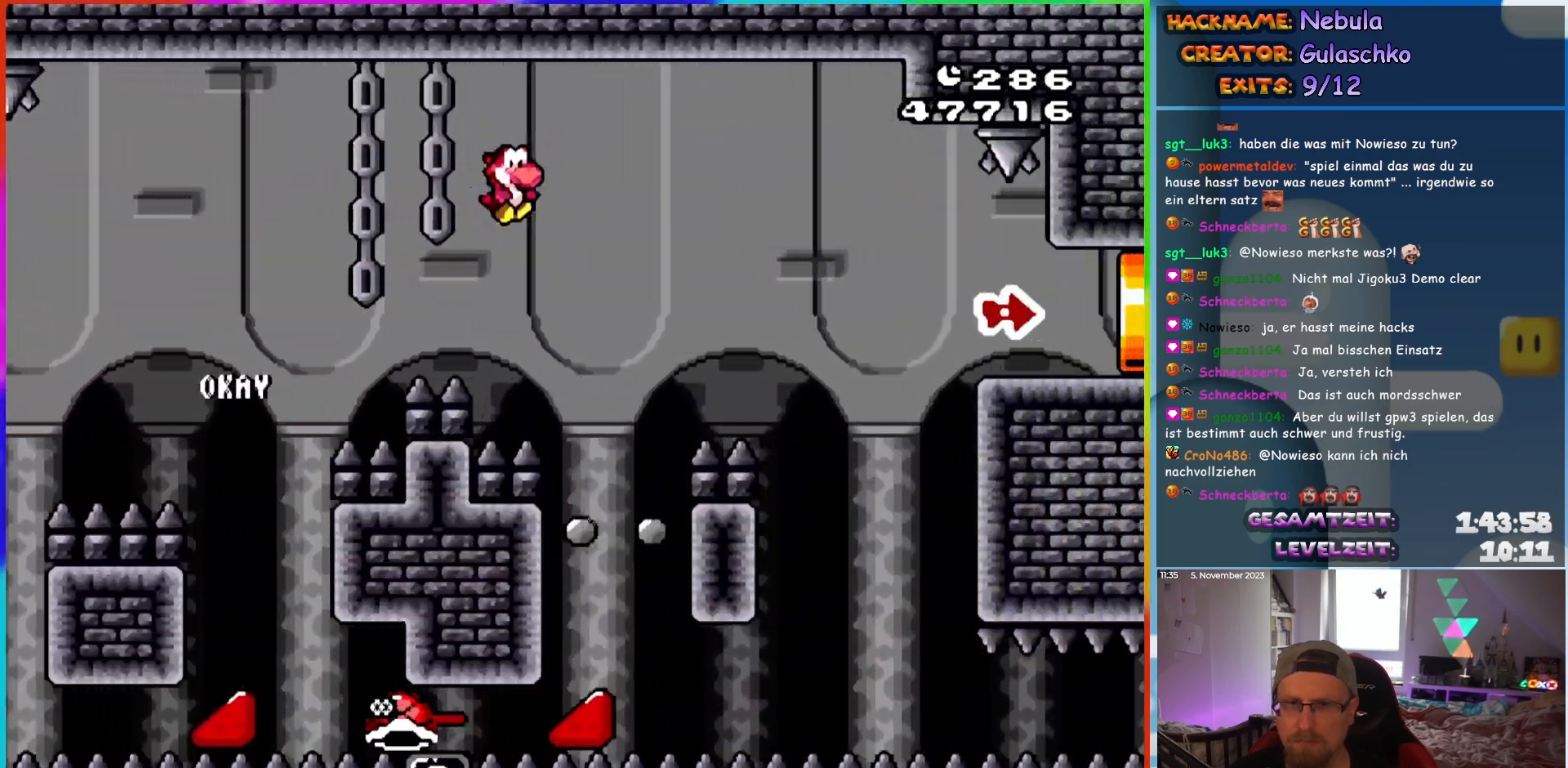
{"buttons": ["B", "Y", "DPAD_RIGHT"], "events": [[67, "DPAD_UP", "down"], [83, "DPAD_LEFT", "down"], [83, "DPAD_RIGHT", "up"], [100, "DPAD_UP", "up"], [200, "DPAD_LEFT", "up"], [200, "DPAD_UP", "down"], [217, "DPAD_RIGHT", "down"], [217, "DPAD_UP", "up"], [400, "DPAD_LEFT", "down"], [400, "DPAD_RIGHT", "up"], [400, "DPAD_UP", "down"], [483, "DPAD_LEFT", "up"], [483, "DPAD_RIGHT", "down"], [483, "DPAD_UP", "up"]]}
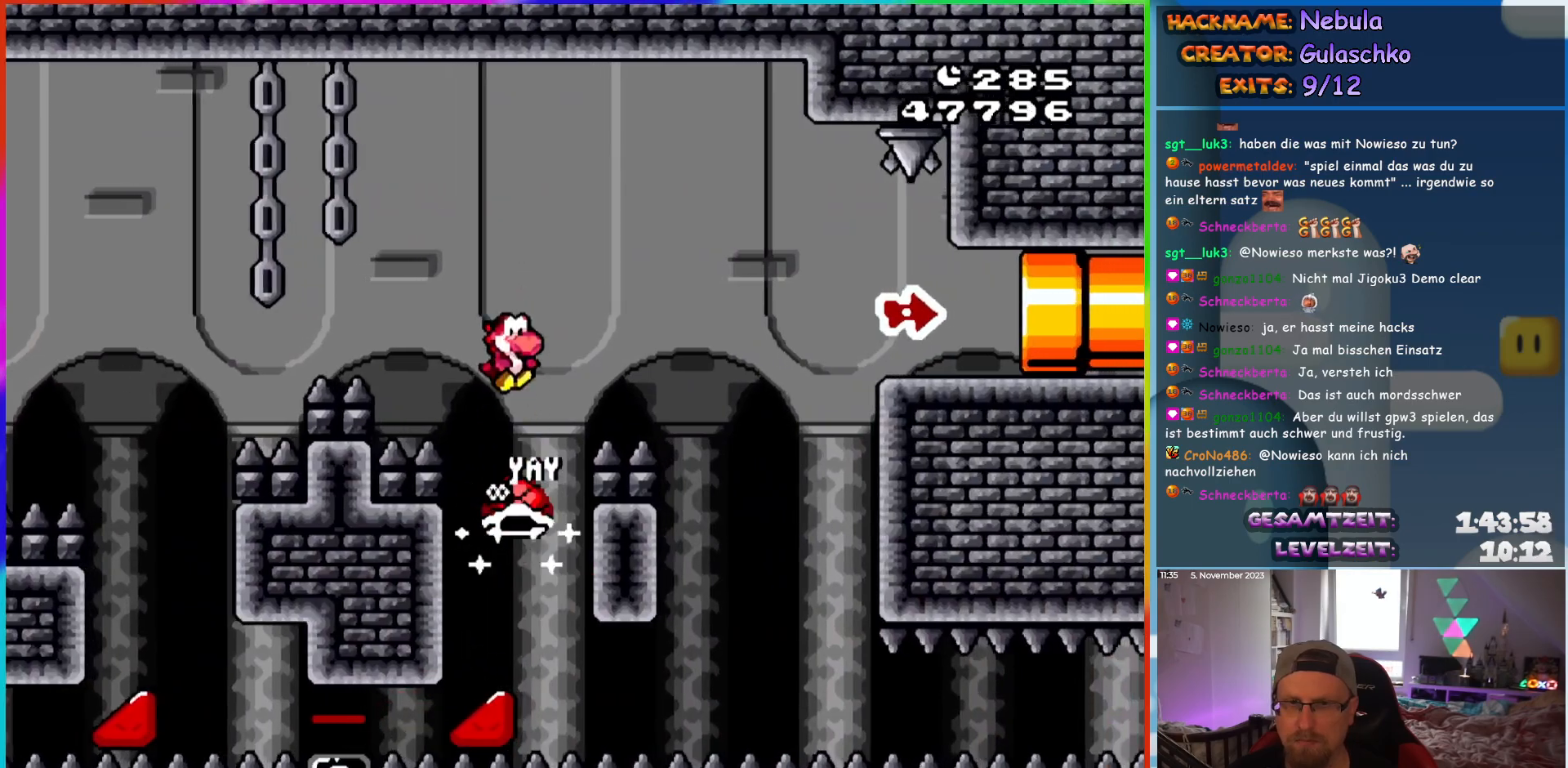
{"buttons": ["B", "Y", "DPAD_RIGHT"], "events": []}
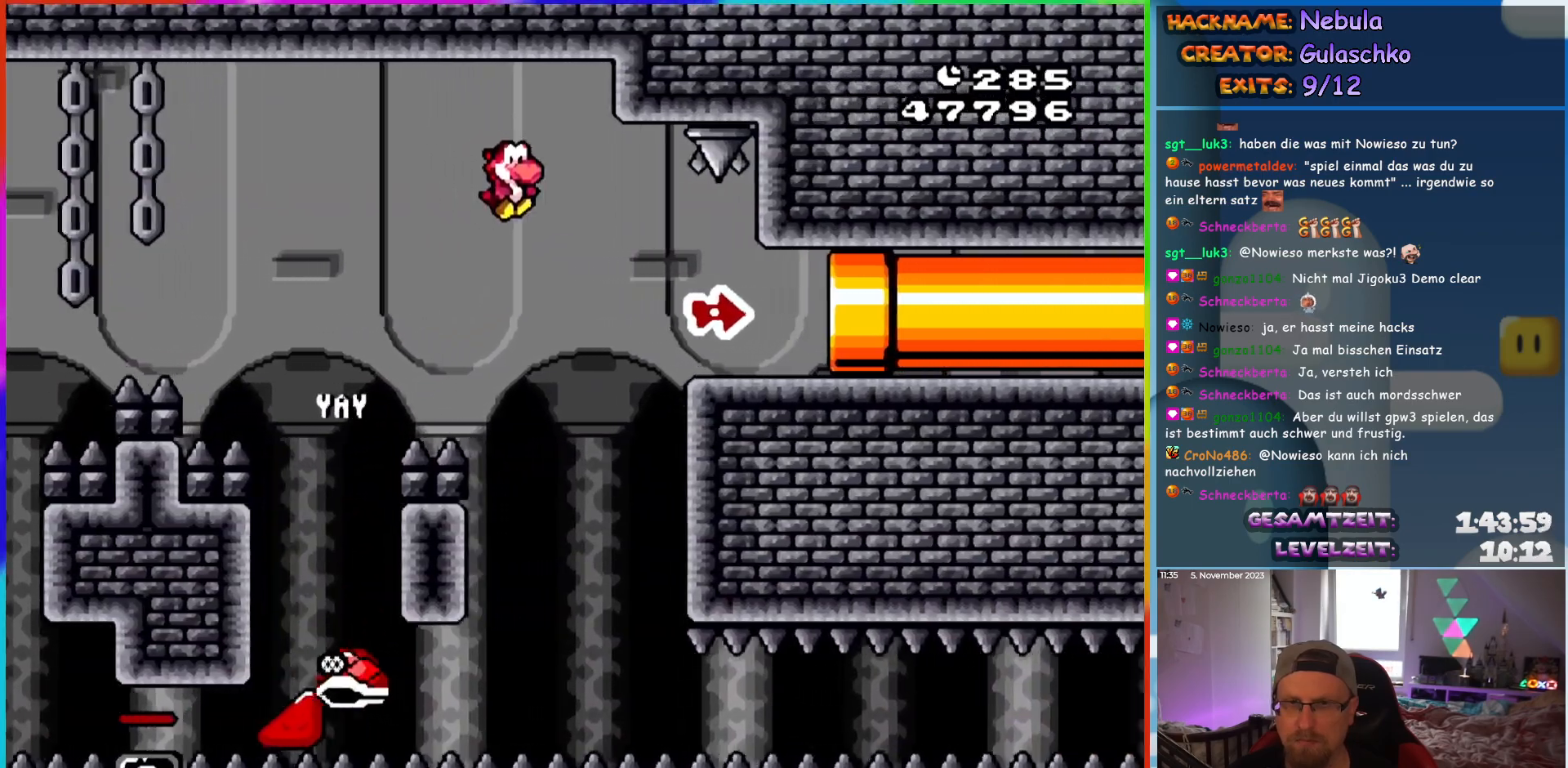
{"buttons": ["B", "Y", "DPAD_RIGHT"], "events": []}
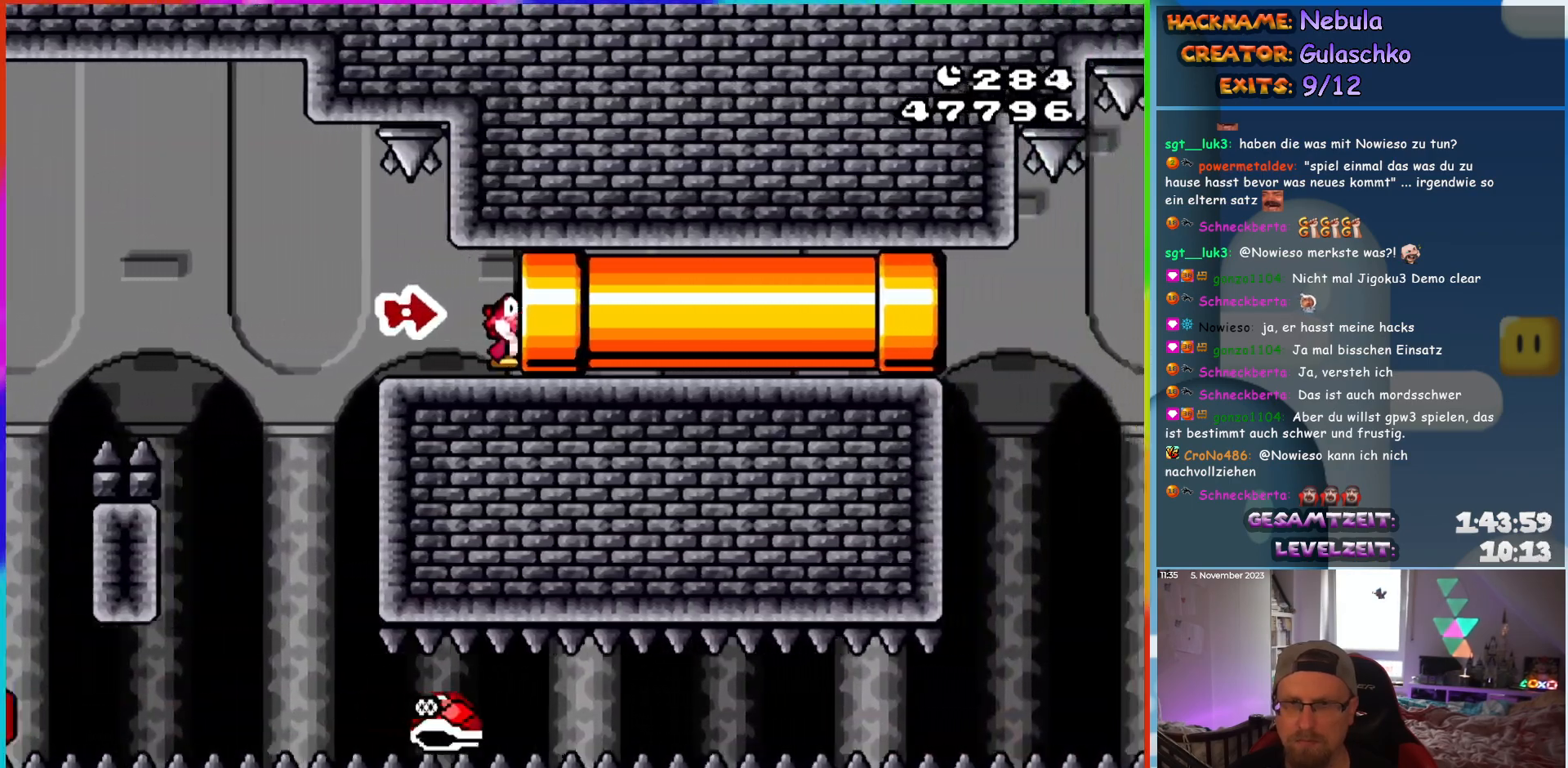
{"buttons": ["B", "Y", "DPAD_RIGHT"], "events": [[317, "DPAD_RIGHT", "up"], [433, "DPAD_RIGHT", "down"]]}
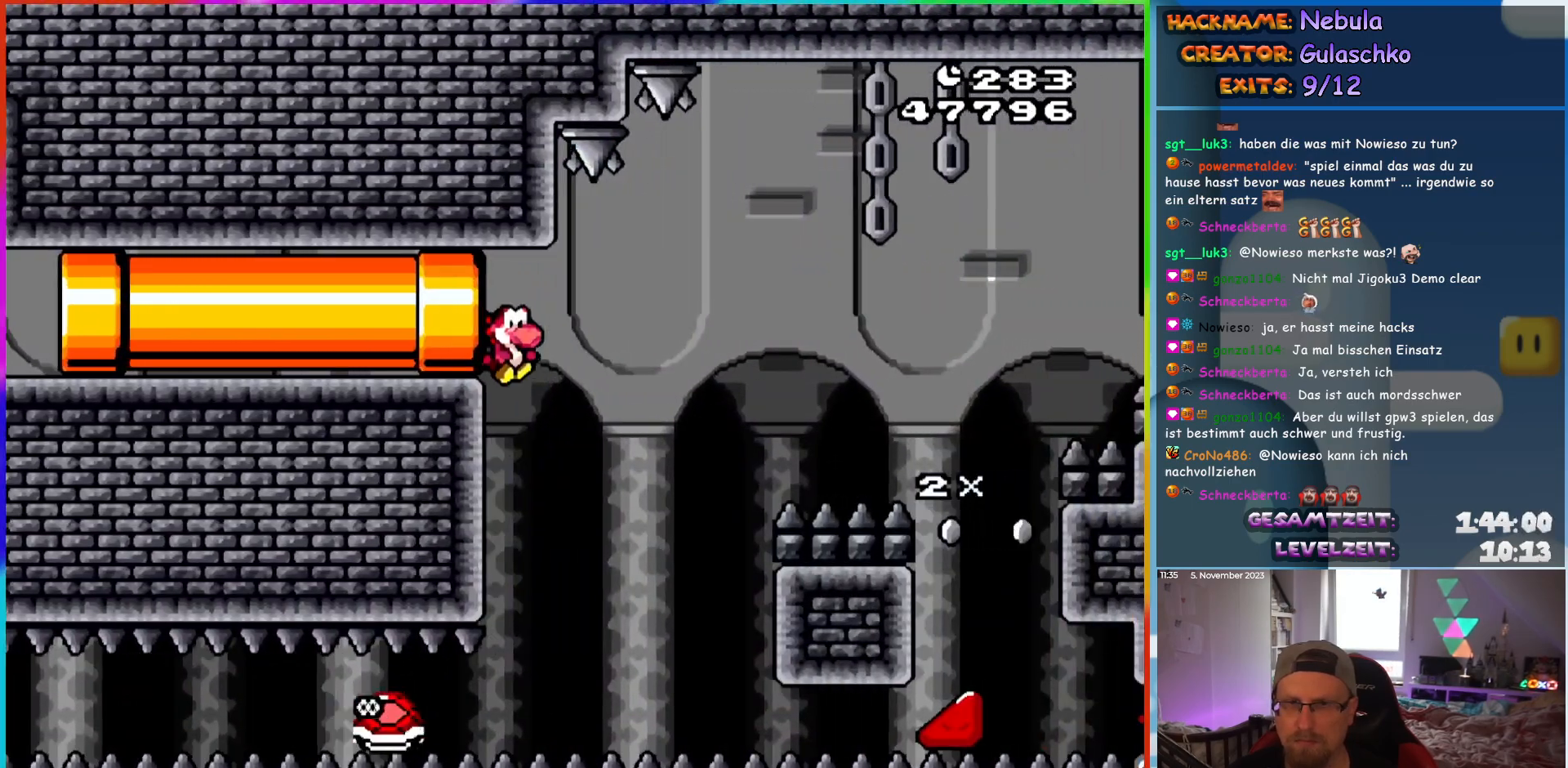
{"buttons": ["B", "Y", "DPAD_LEFT"], "events": [[433, "DPAD_UP", "down"], [467, "DPAD_RIGHT", "up"], [483, "DPAD_LEFT", "down"], [483, "DPAD_UP", "up"]]}
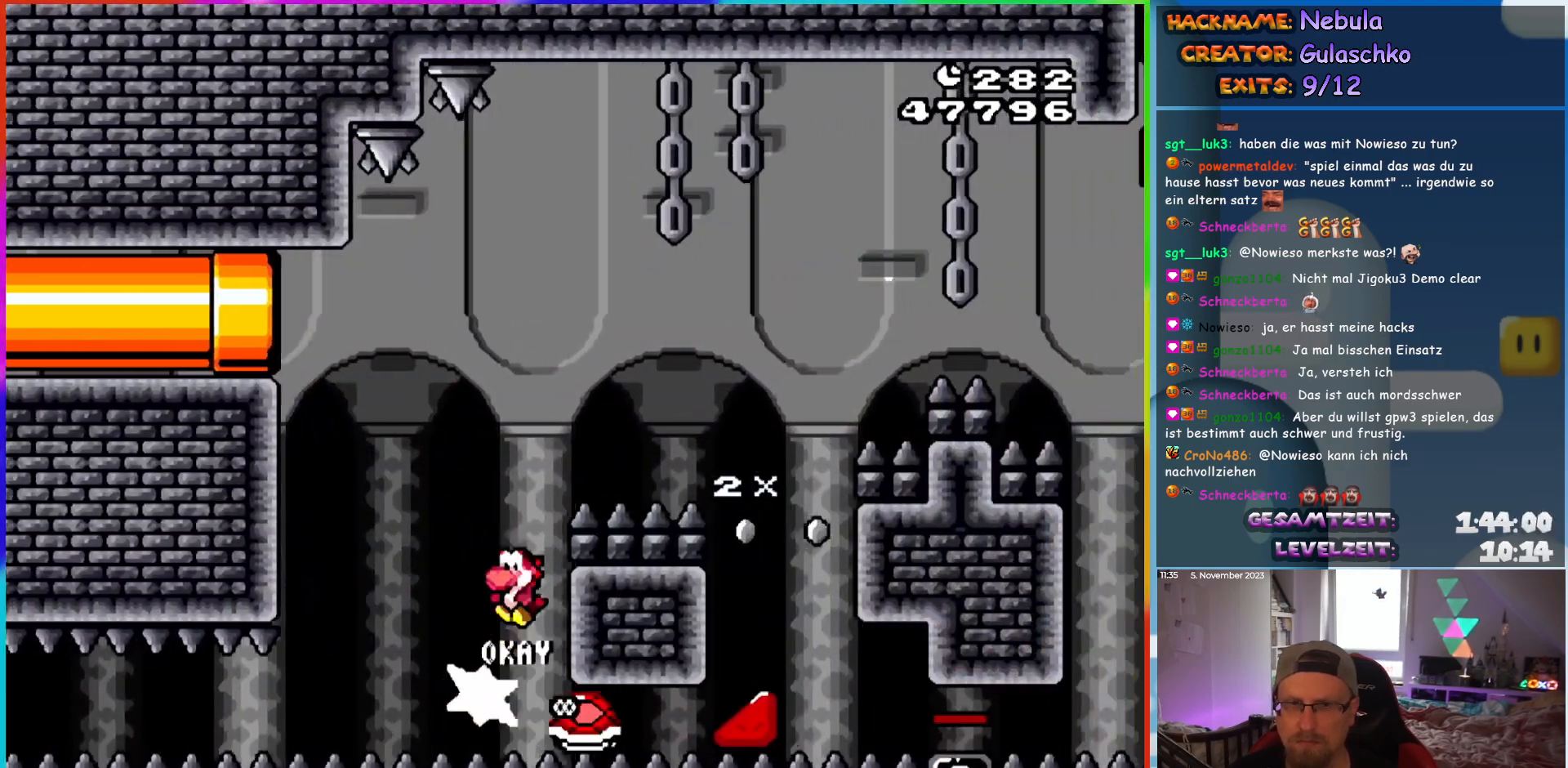
{"buttons": ["Y", "DPAD_RIGHT"], "events": [[33, "DPAD_UP", "down"], [67, "DPAD_LEFT", "up"], [83, "DPAD_RIGHT", "down"], [83, "DPAD_UP", "up"], [467, "B", "up"]]}
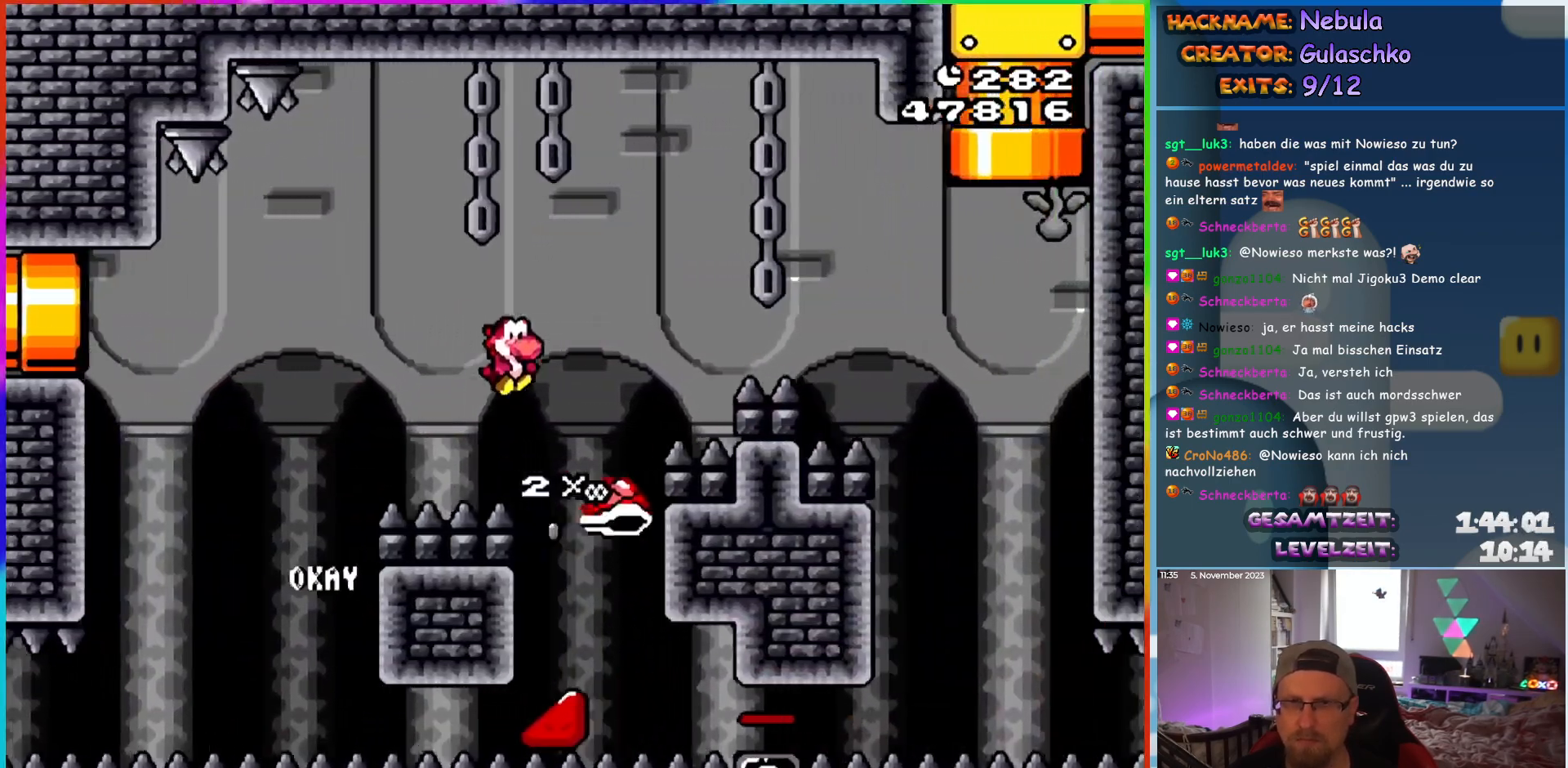
{"buttons": ["B", "Y"], "events": [[33, "B", "down"], [33, "DPAD_LEFT", "down"], [33, "DPAD_RIGHT", "up"], [33, "DPAD_UP", "down"], [67, "DPAD_UP", "up"], [100, "DPAD_UP", "down"], [133, "DPAD_LEFT", "up"], [133, "DPAD_RIGHT", "down"], [133, "DPAD_UP", "up"], [250, "DPAD_RIGHT", "up"], [250, "DPAD_UP", "down"], [267, "DPAD_LEFT", "down"], [283, "DPAD_UP", "up"], [400, "DPAD_LEFT", "up"]]}
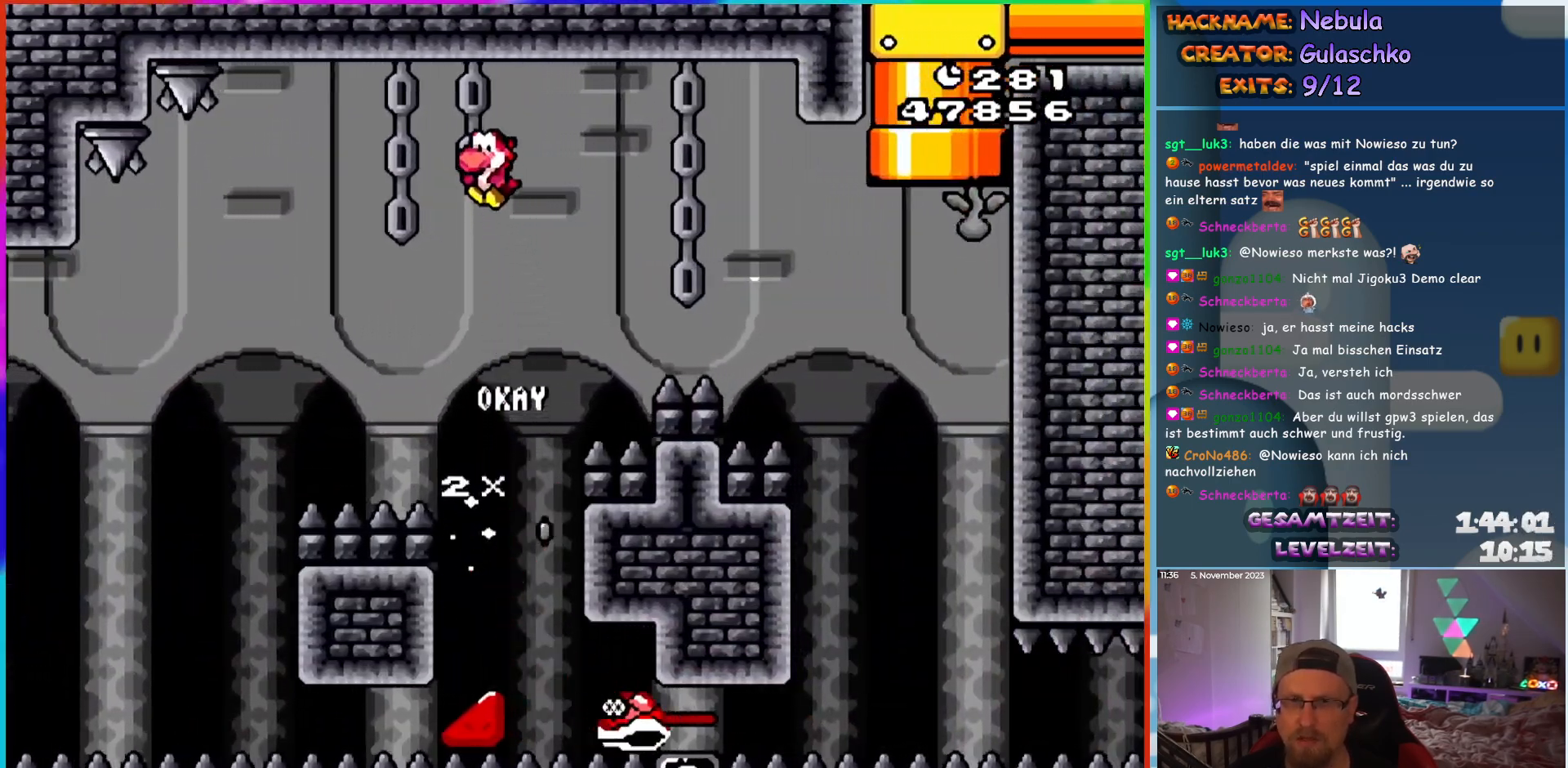
{"buttons": ["B", "Y", "DPAD_RIGHT"], "events": [[100, "DPAD_RIGHT", "down"], [267, "DPAD_RIGHT", "up"], [283, "DPAD_LEFT", "down"], [383, "DPAD_UP", "down"], [400, "DPAD_LEFT", "up"], [417, "DPAD_RIGHT", "down"], [417, "DPAD_UP", "up"]]}
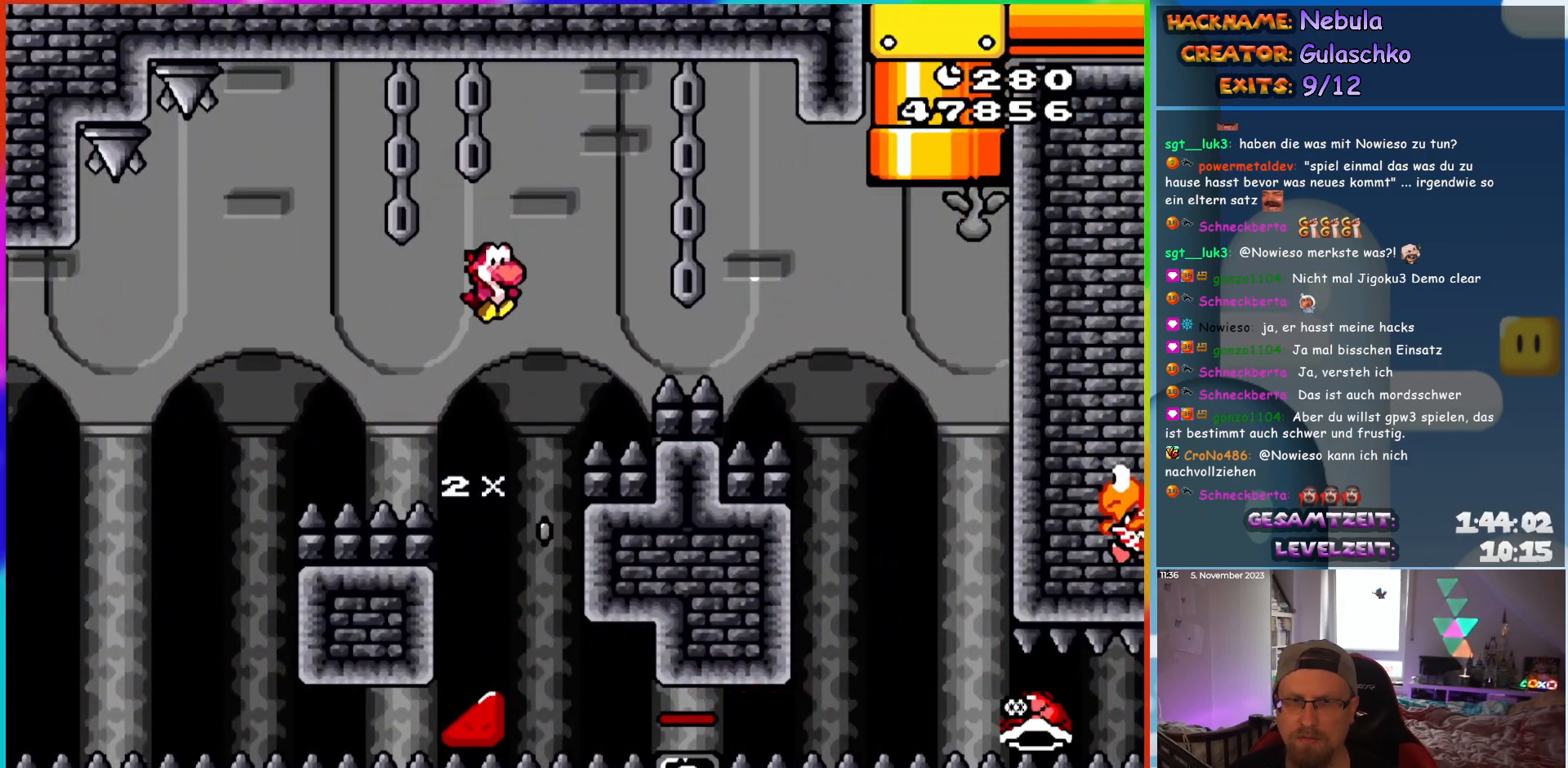
{"buttons": ["B", "Y"], "events": [[83, "DPAD_UP", "down"], [100, "DPAD_LEFT", "down"], [100, "DPAD_RIGHT", "up"], [117, "DPAD_UP", "up"], [233, "DPAD_LEFT", "up"], [233, "DPAD_UP", "down"], [250, "DPAD_UP", "up"], [267, "DPAD_RIGHT", "down"], [367, "DPAD_RIGHT", "up"], [383, "DPAD_UP", "down"], [400, "DPAD_LEFT", "down"], [400, "DPAD_UP", "up"], [483, "DPAD_LEFT", "up"]]}
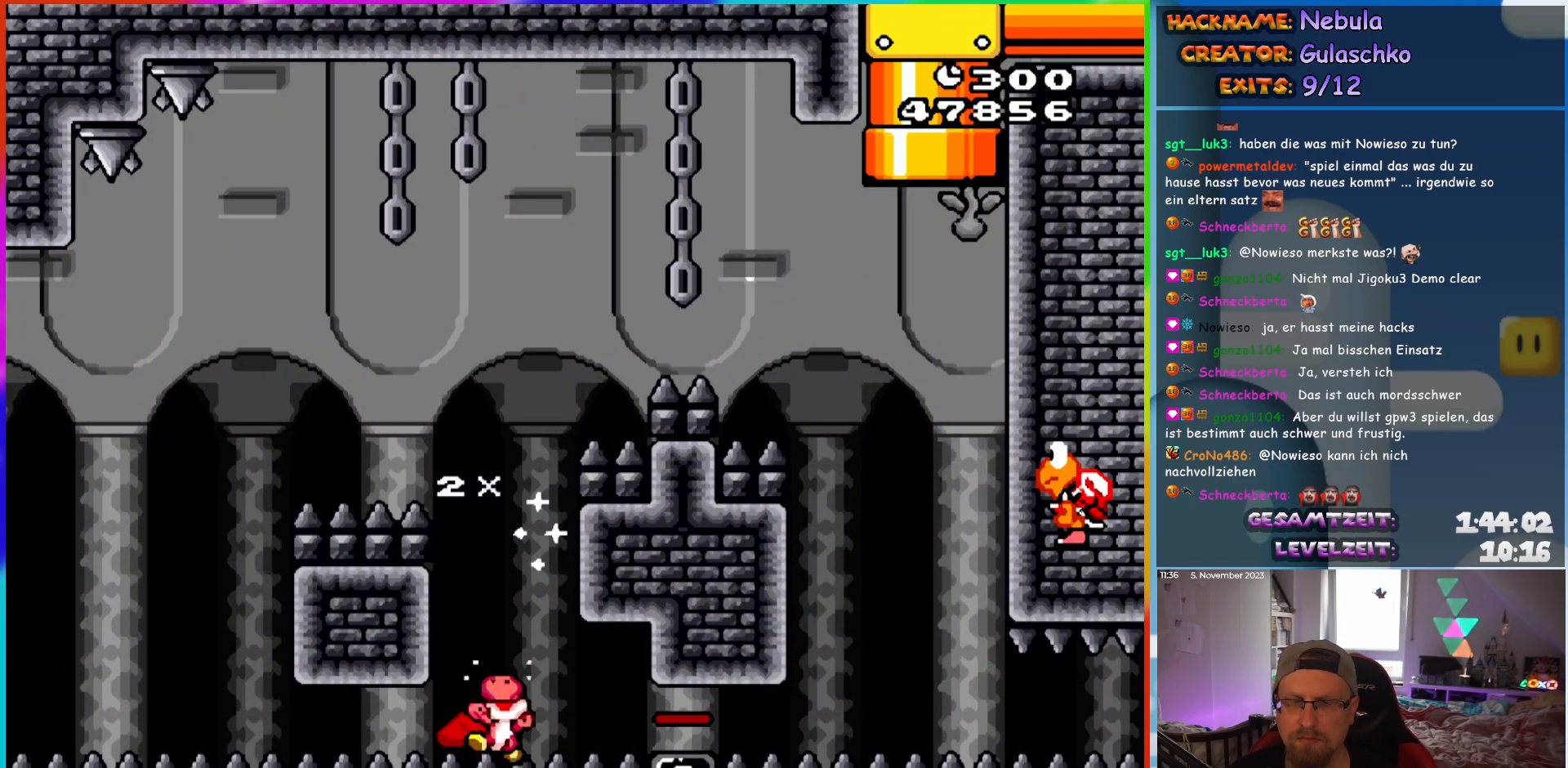
{"buttons": ["Y"], "events": [[250, "B", "up"]]}
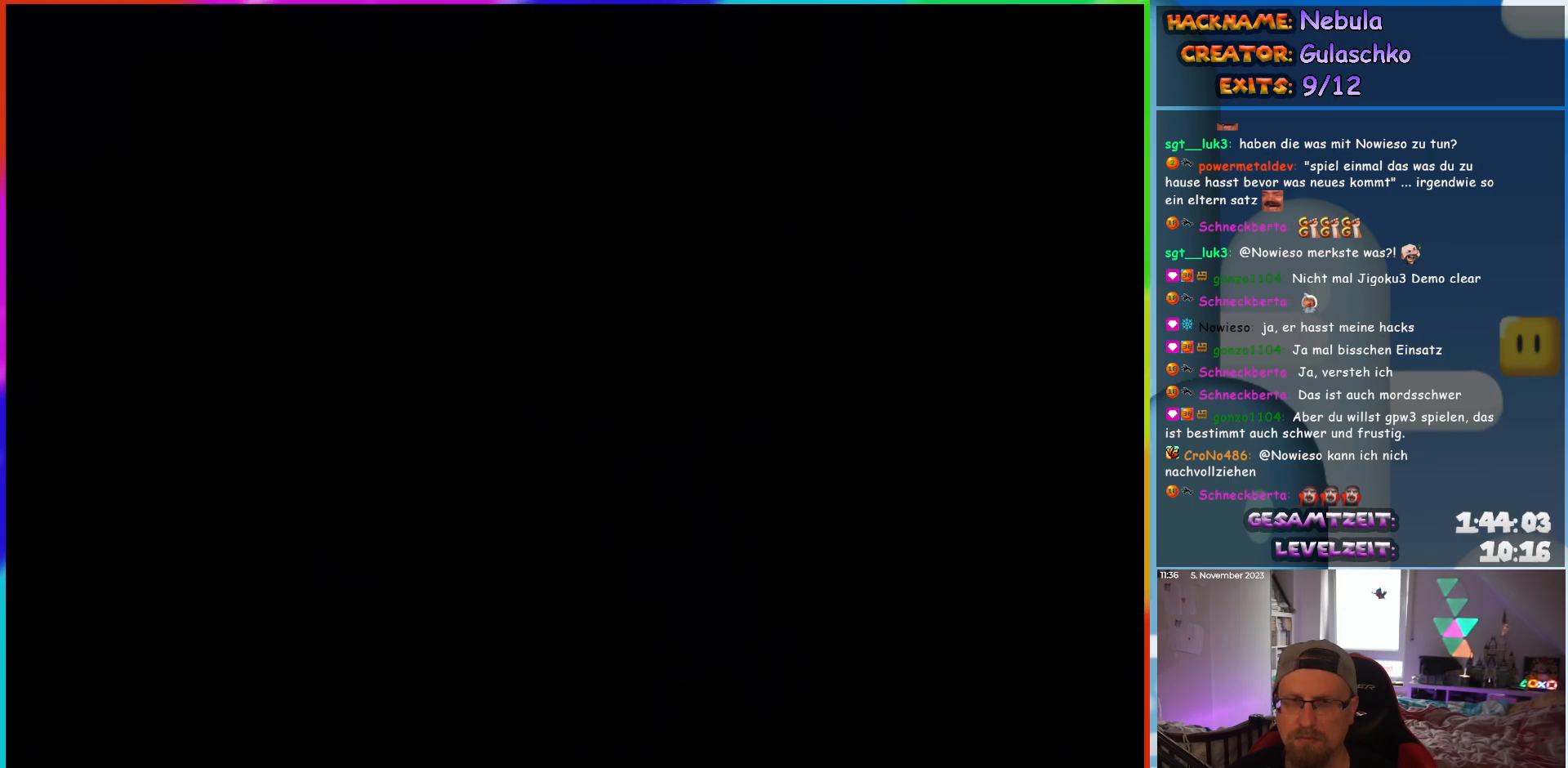
{"buttons": ["Y"], "events": []}
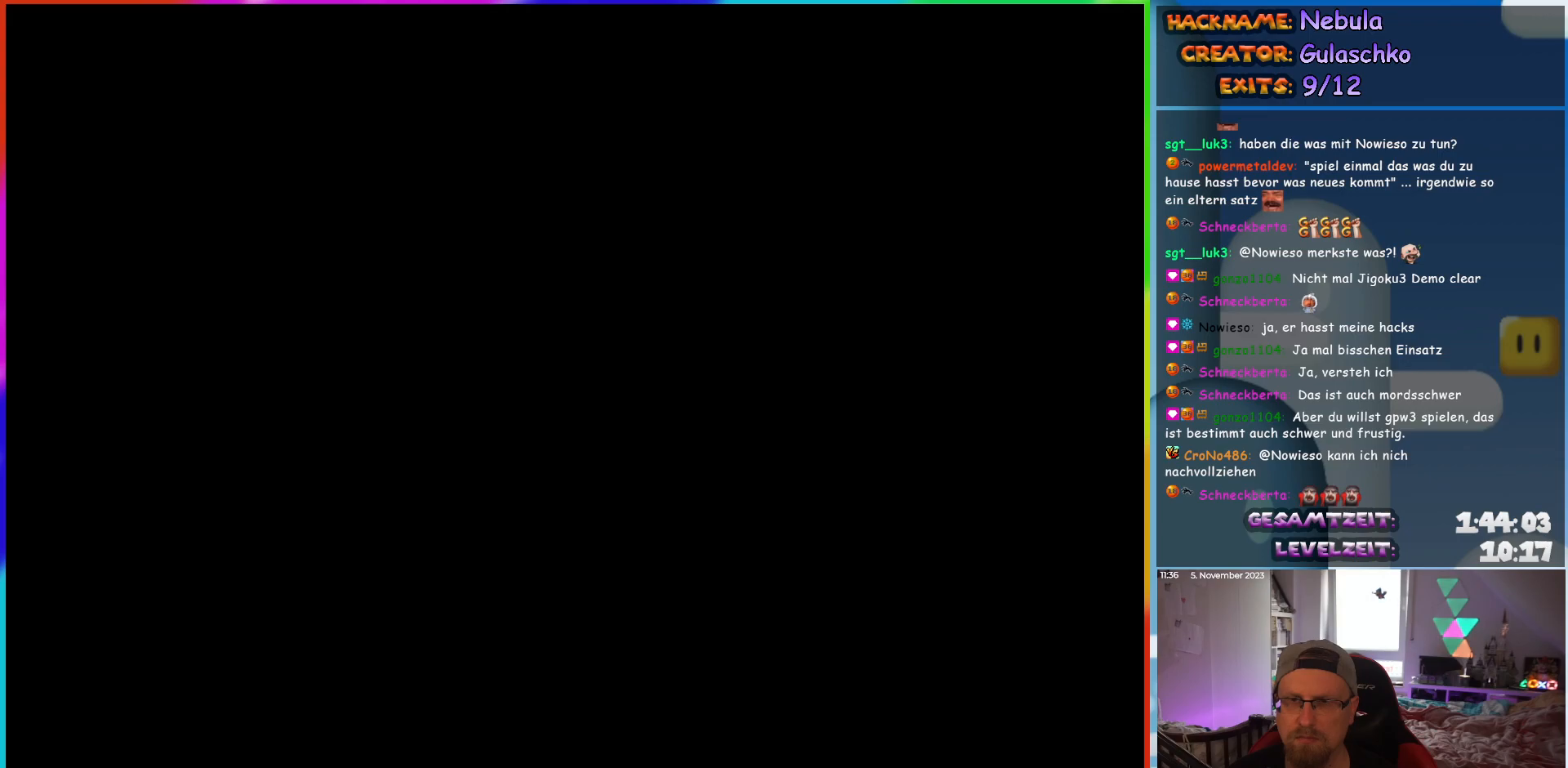
{"buttons": ["Y"], "events": []}
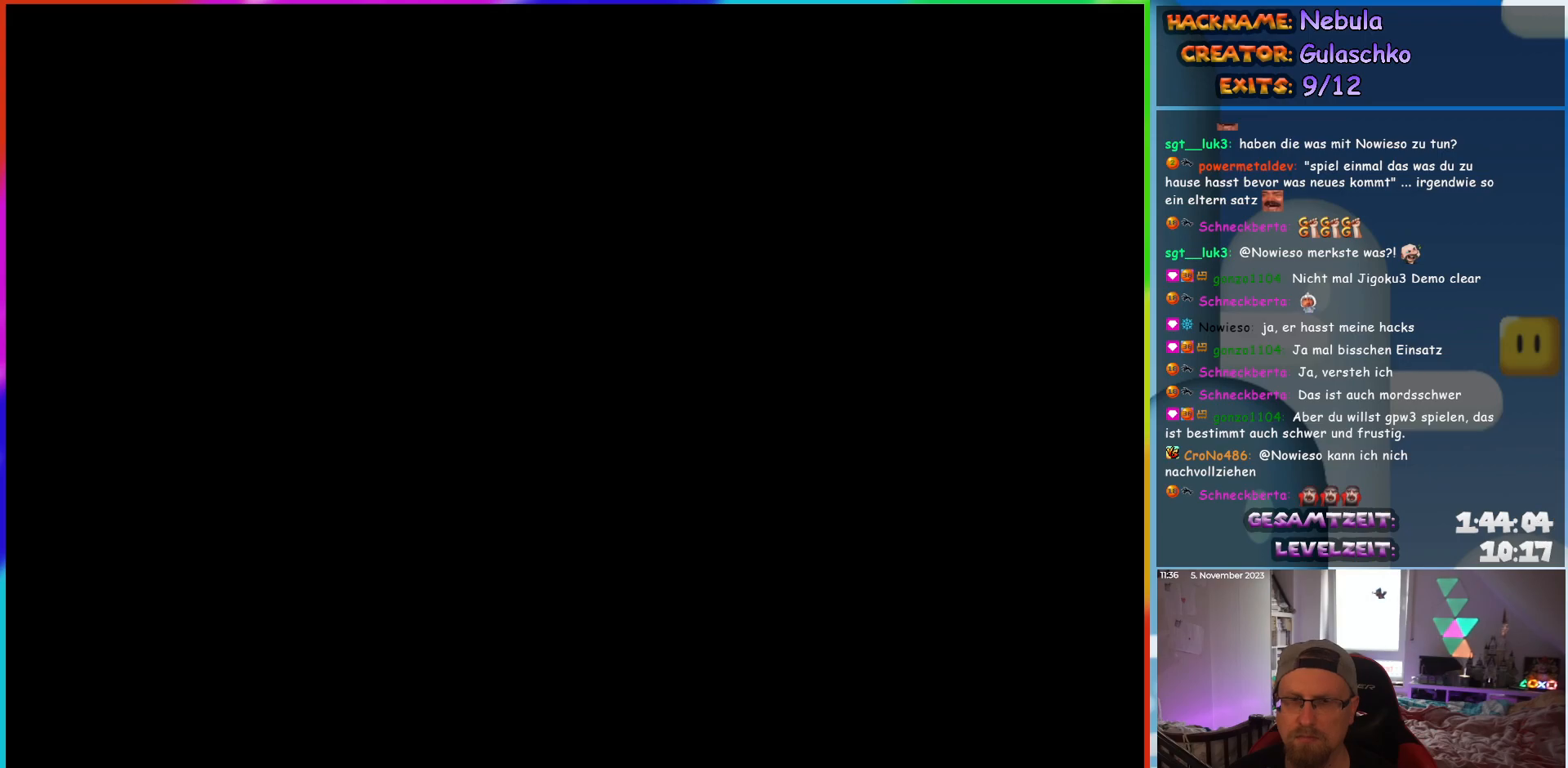
{"buttons": ["Y", "DPAD_RIGHT"], "events": [[33, "Y", "up"], [317, "Y", "down"], [450, "DPAD_RIGHT", "down"]]}
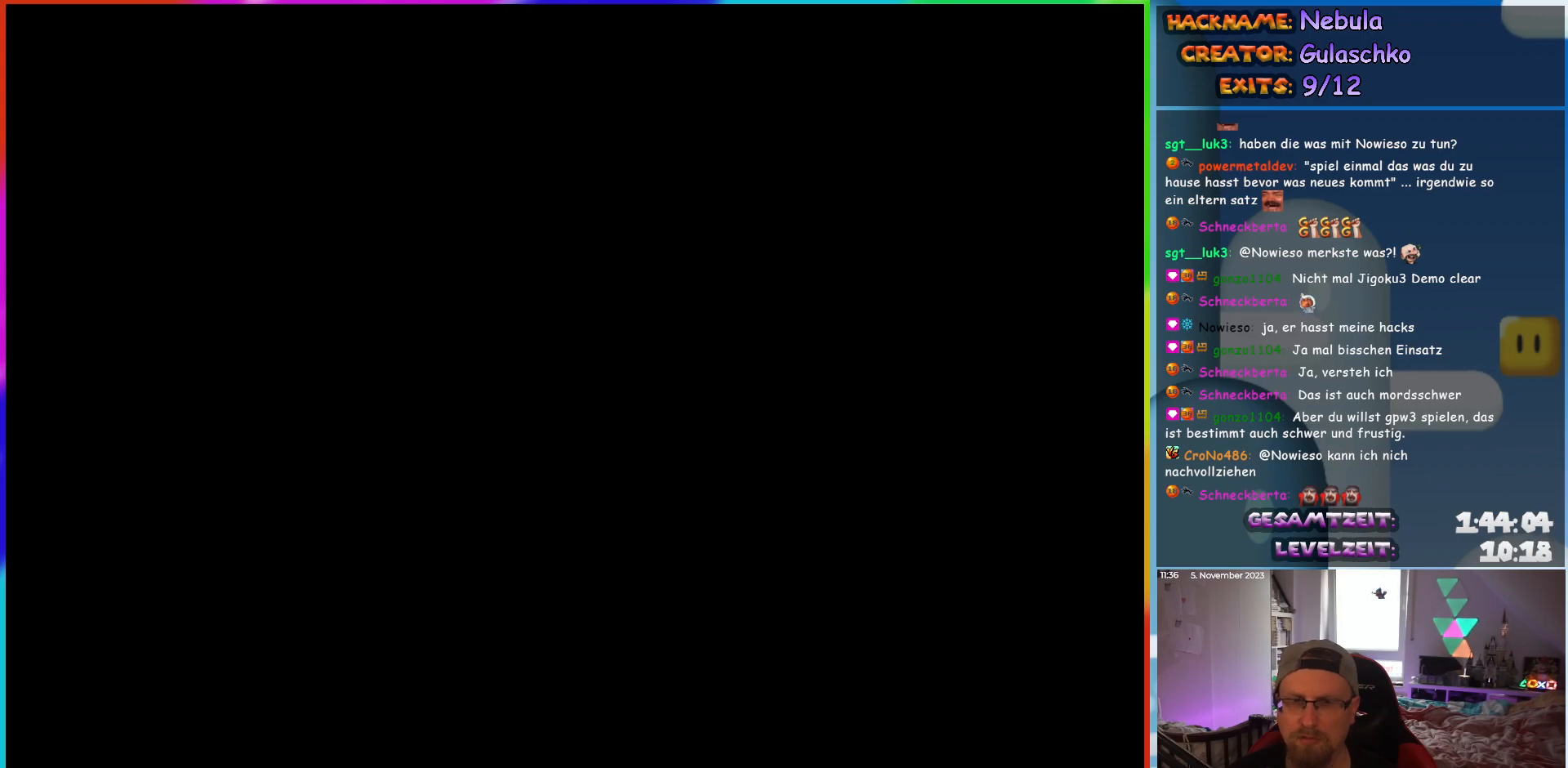
{"buttons": ["Y", "DPAD_RIGHT"], "events": []}
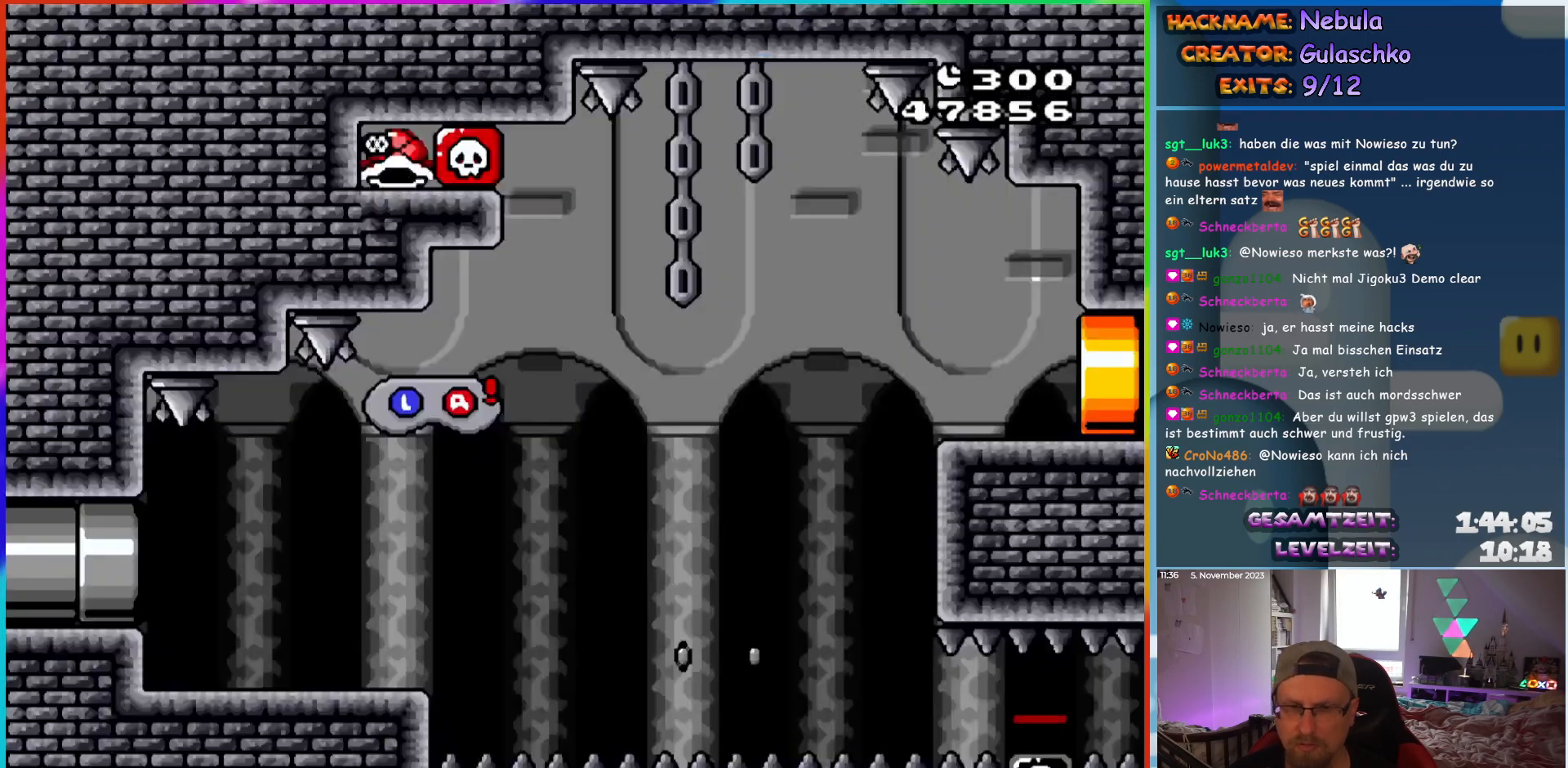
{"buttons": ["Y", "DPAD_RIGHT"], "events": []}
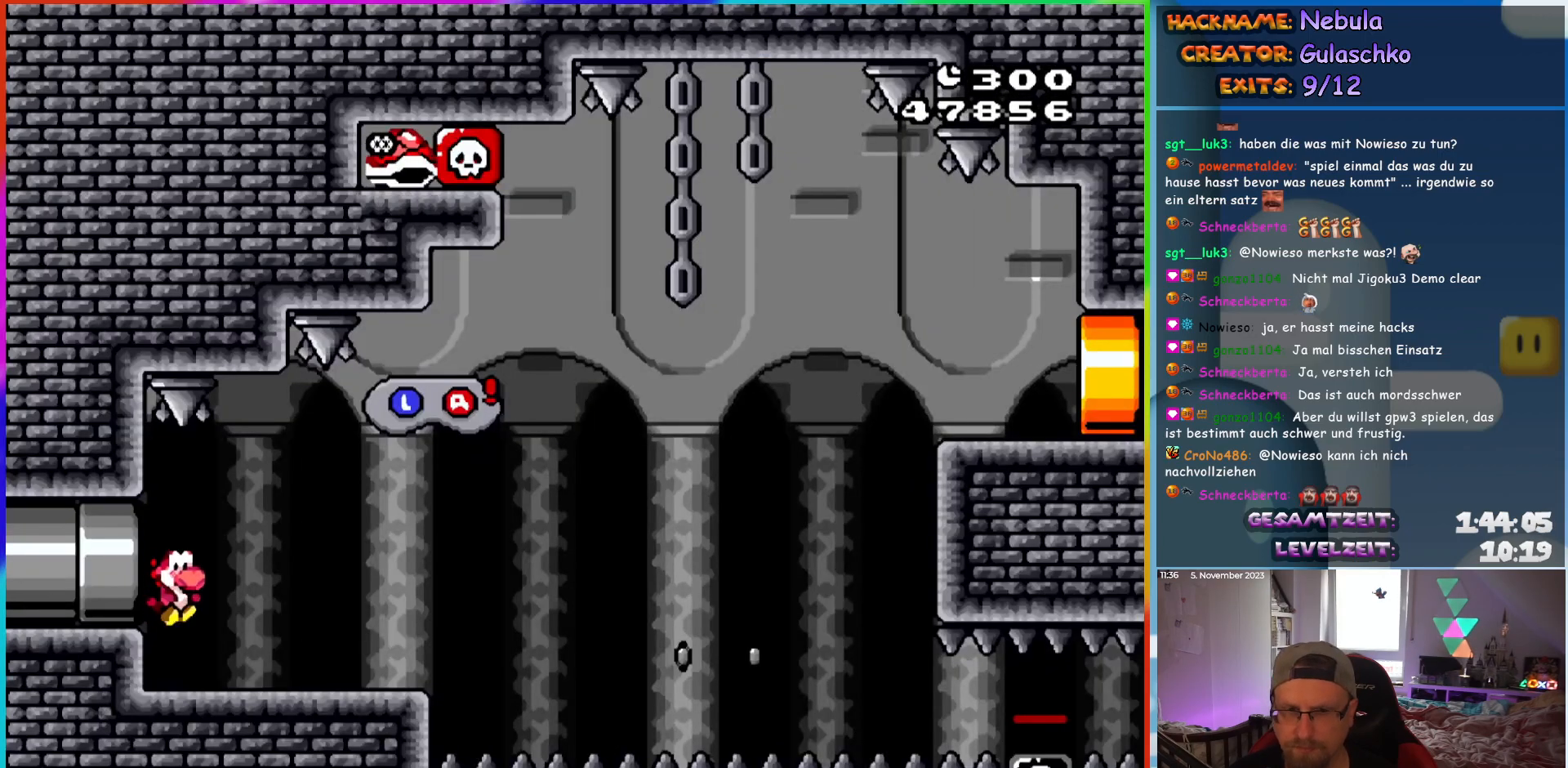
{"buttons": ["Y", "DPAD_RIGHT"], "events": [[417, "B", "down"], [500, "B", "up"]]}
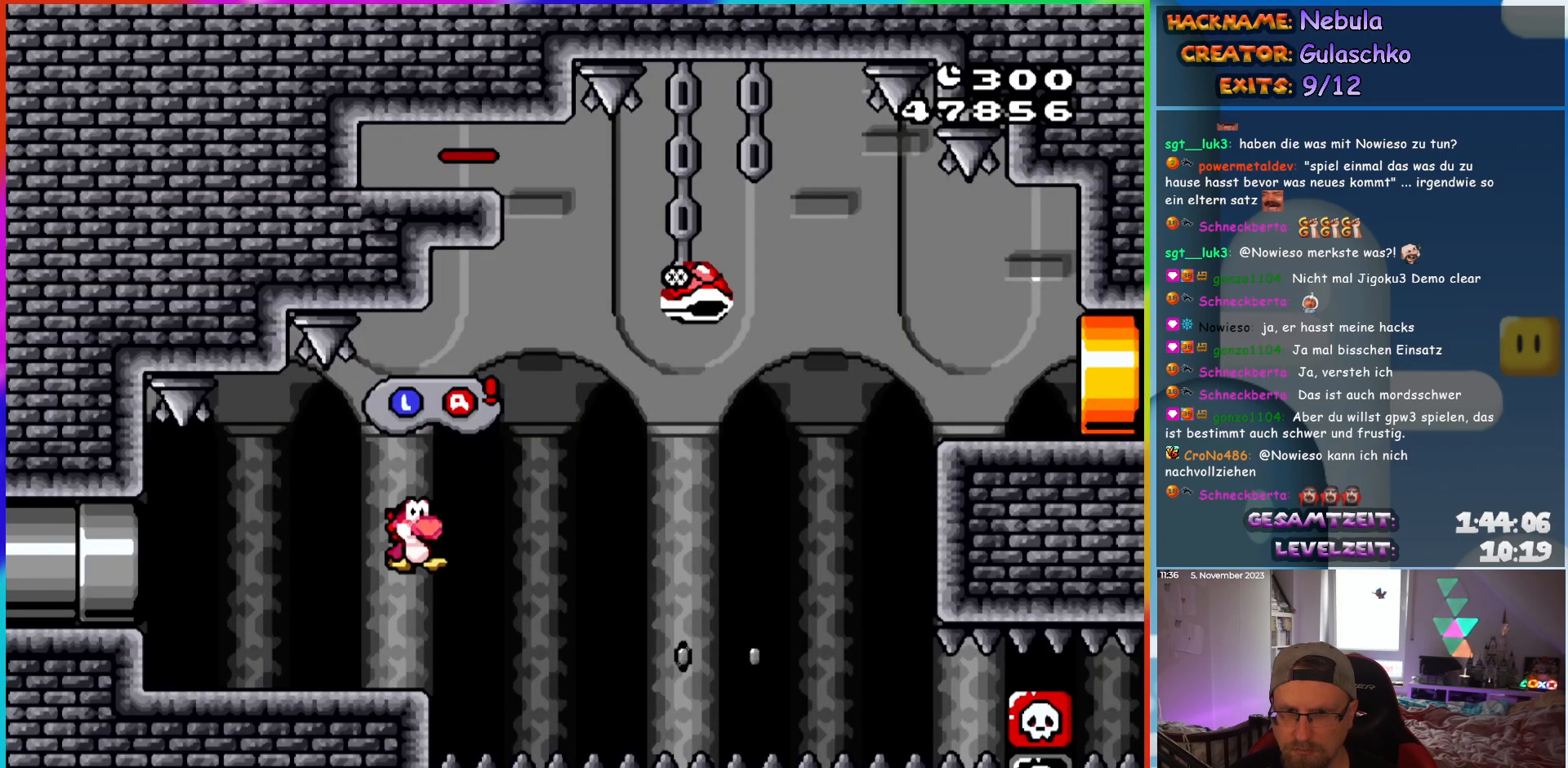
{"buttons": ["B", "Y", "DPAD_LEFT"], "events": [[317, "B", "down"], [450, "DPAD_RIGHT", "up"], [450, "DPAD_UP", "down"], [483, "DPAD_LEFT", "down"], [483, "DPAD_UP", "up"]]}